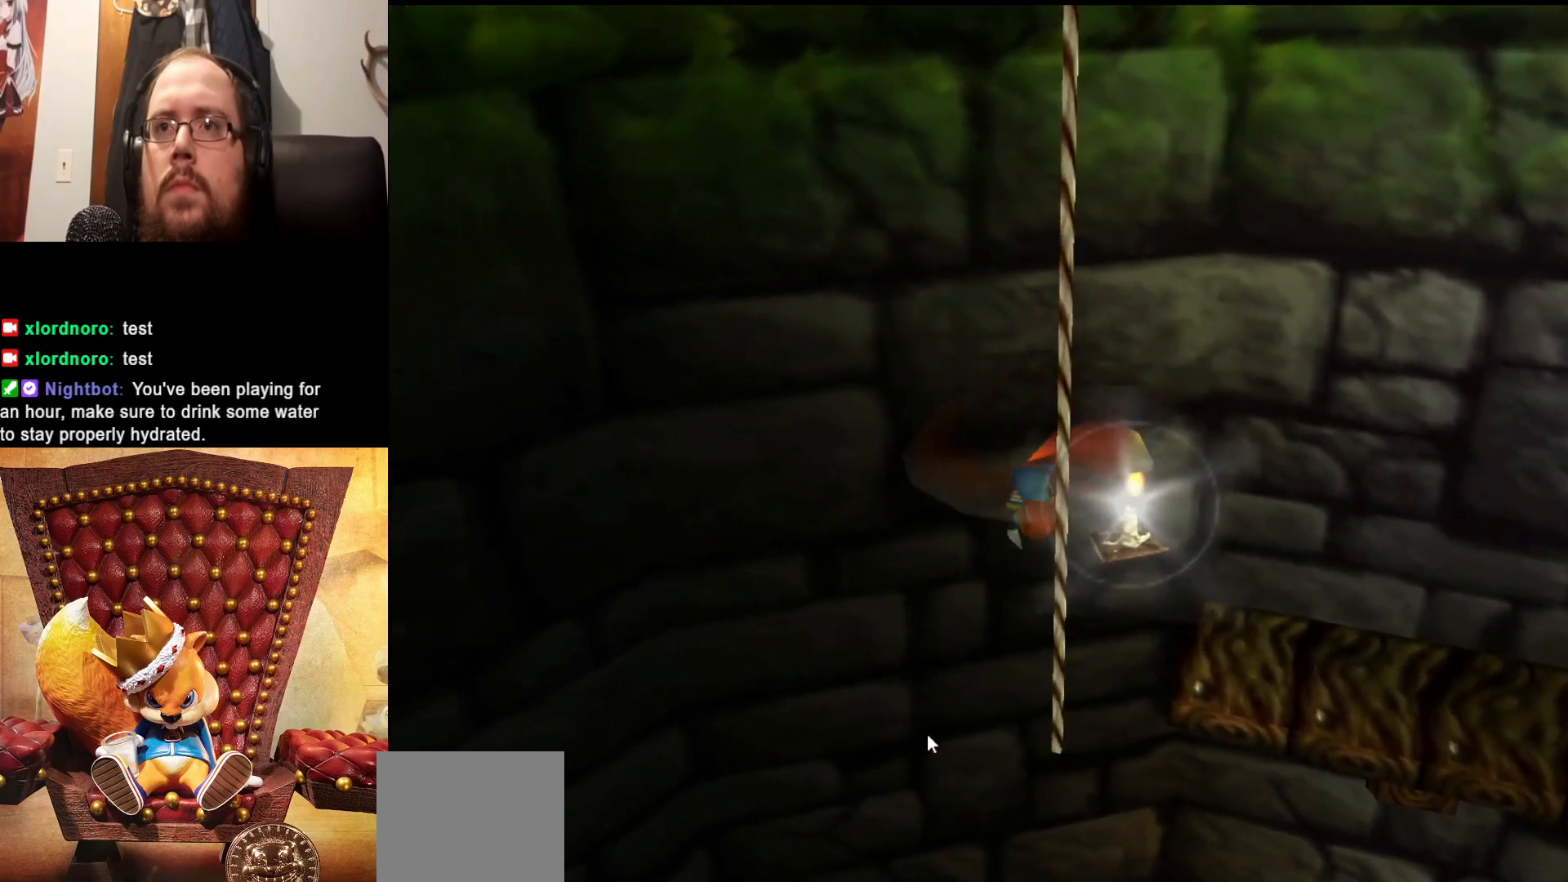
Gameplay with a controller (Xbox layout); each line is a JSON object with the inputs held at the frame after it. "events" lists button and stick changes between this image and that frame as [ms after this image, input, new state], when the widget could be followed in between. Not read: L3 R3.
{"buttons": ["A"], "left_stick": "right", "right_stick": "center", "events": [[133, "left_stick", "down-right"], [367, "left_stick", "right"]]}
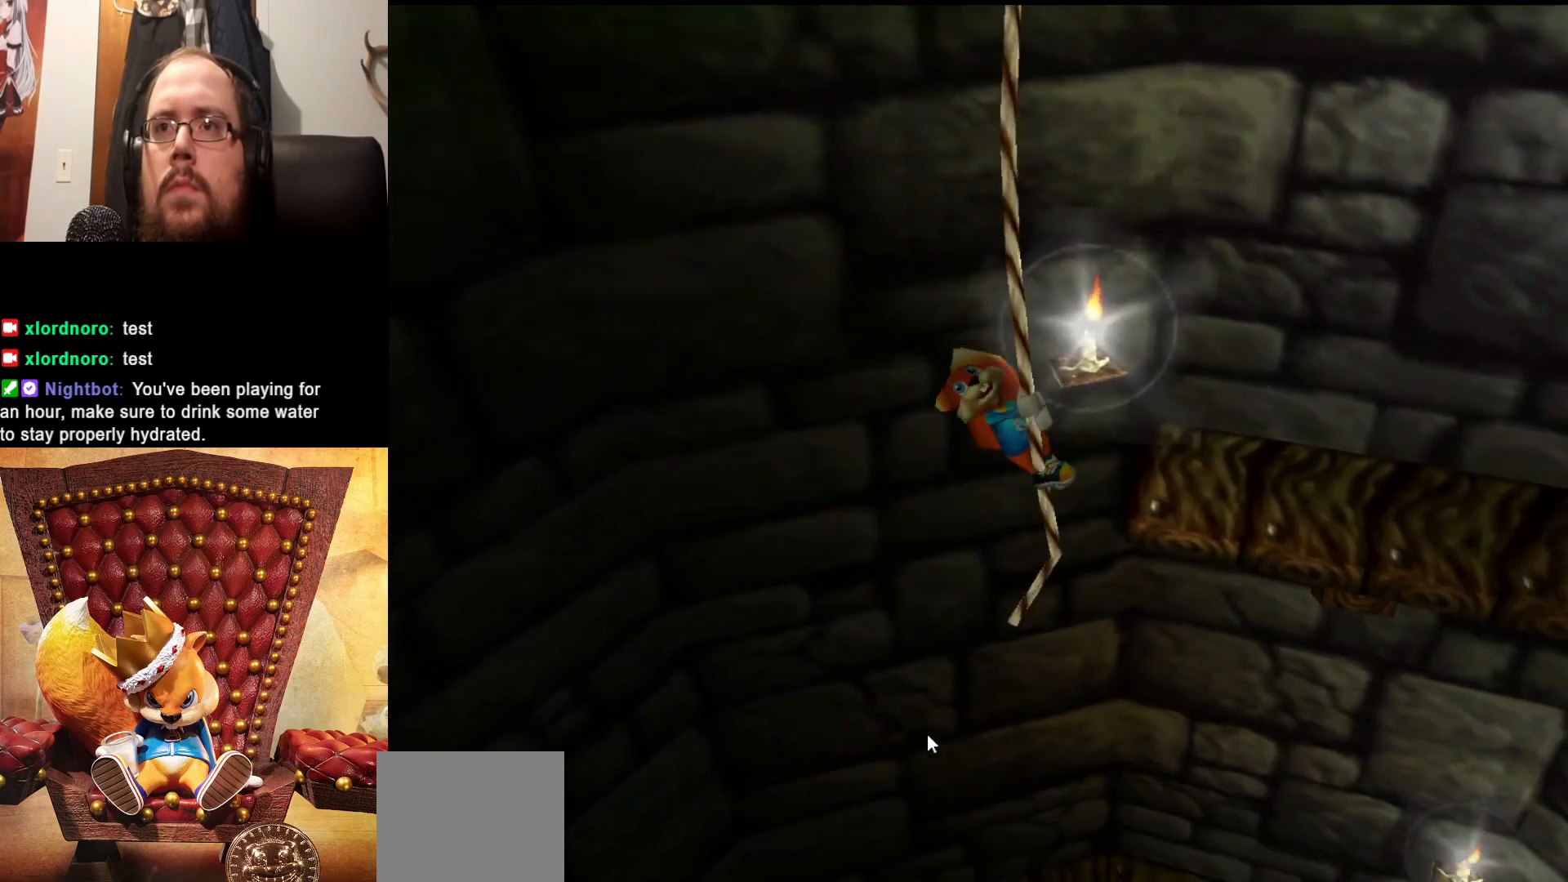
{"buttons": [], "left_stick": "up", "right_stick": "center", "events": [[33, "left_stick", "center"], [183, "left_stick", "up"], [367, "A", "up"]]}
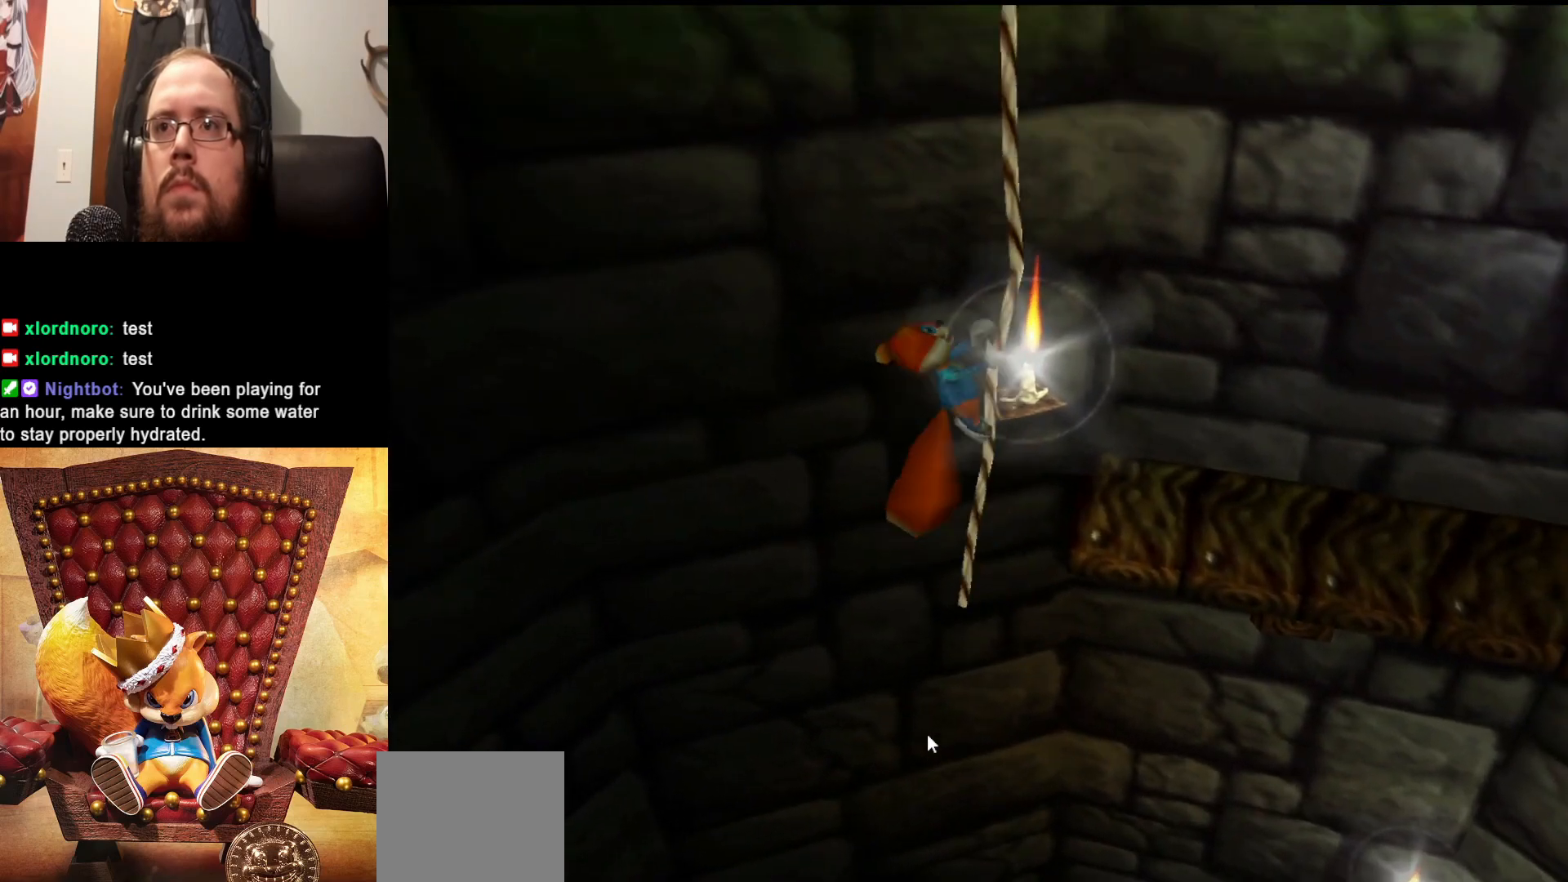
{"buttons": [], "left_stick": "up", "right_stick": "center", "events": []}
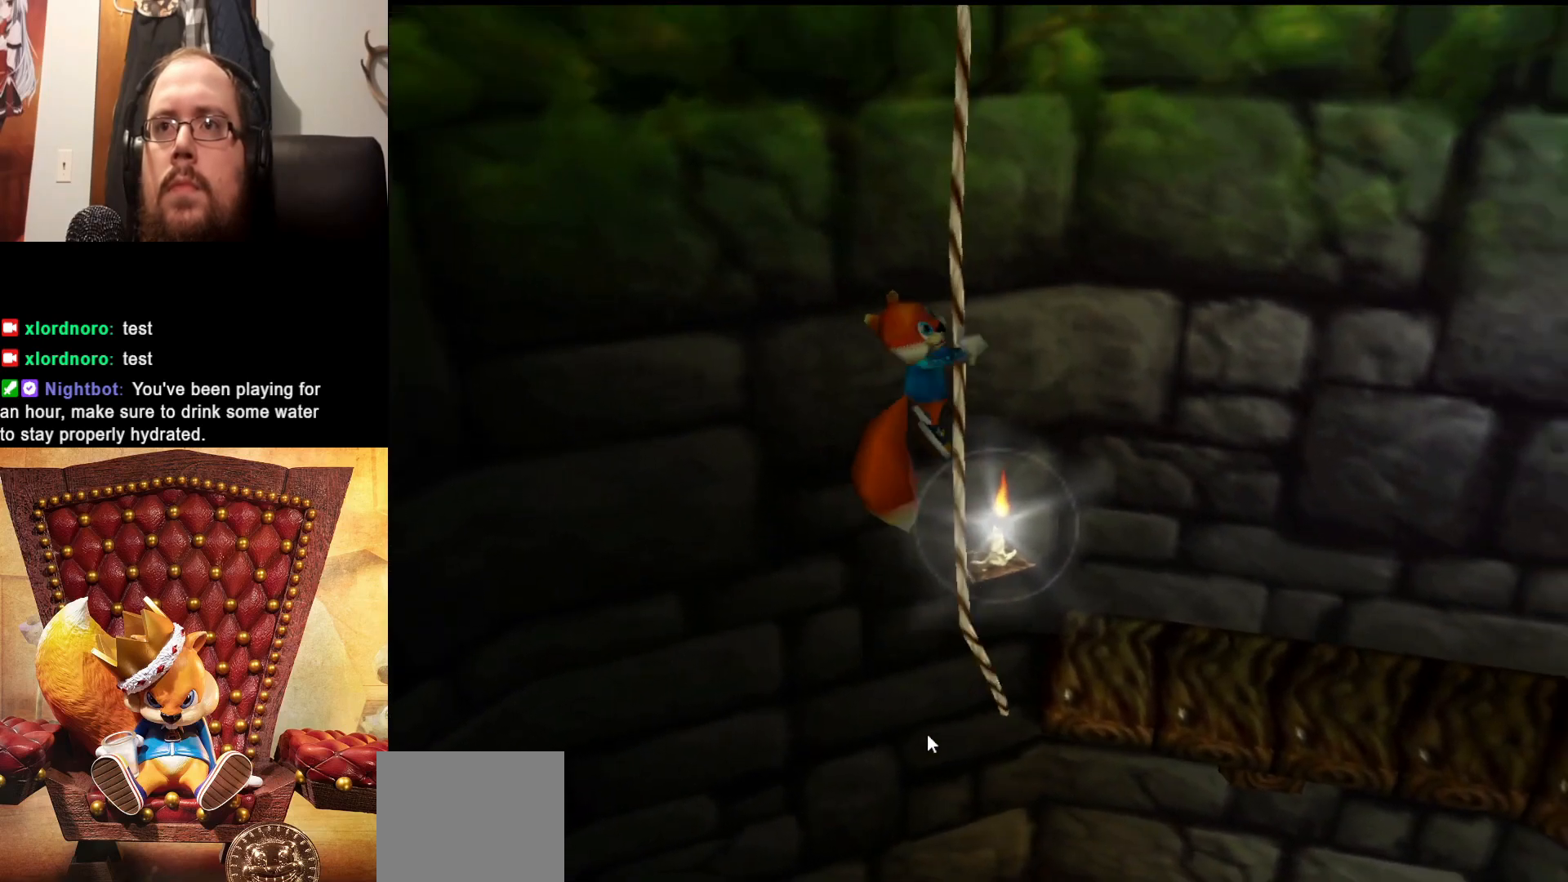
{"buttons": [], "left_stick": "up", "right_stick": "center", "events": []}
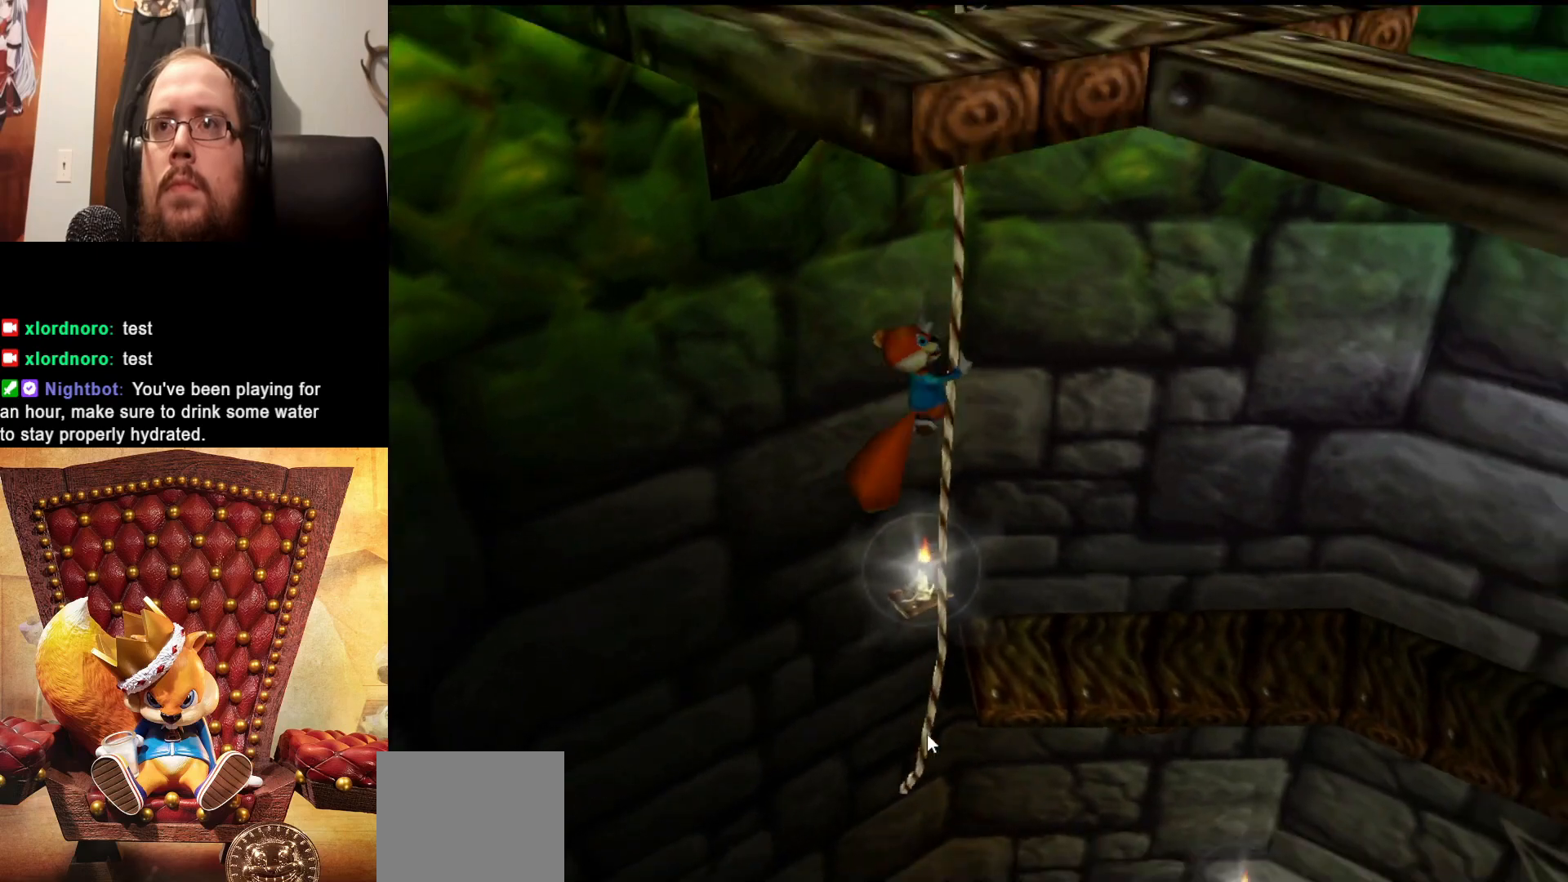
{"buttons": [], "left_stick": "up", "right_stick": "center", "events": []}
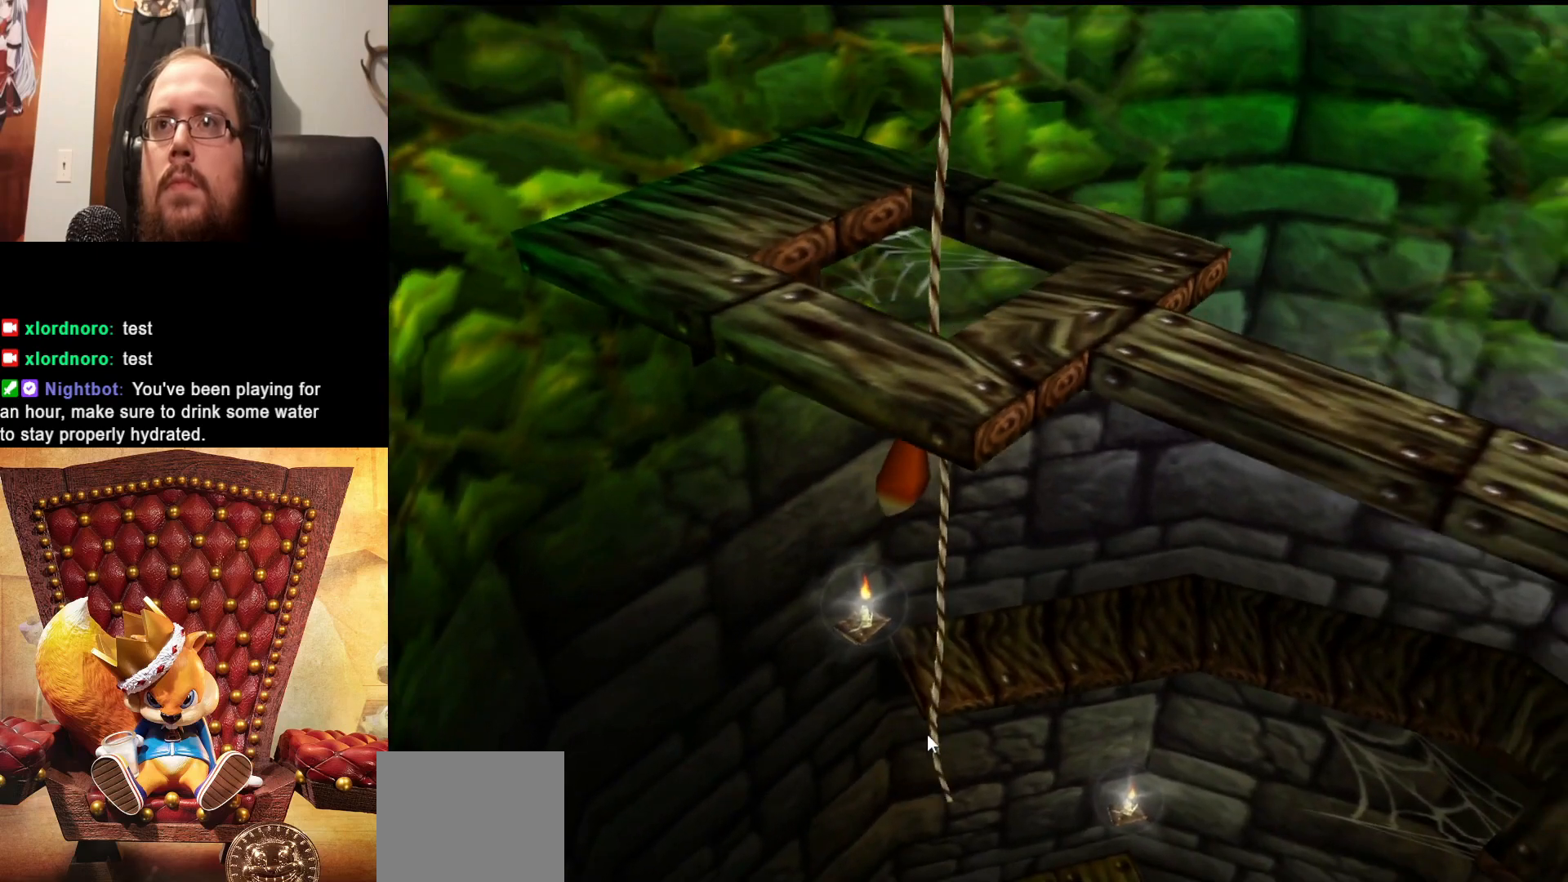
{"buttons": [], "left_stick": "up", "right_stick": "center", "events": []}
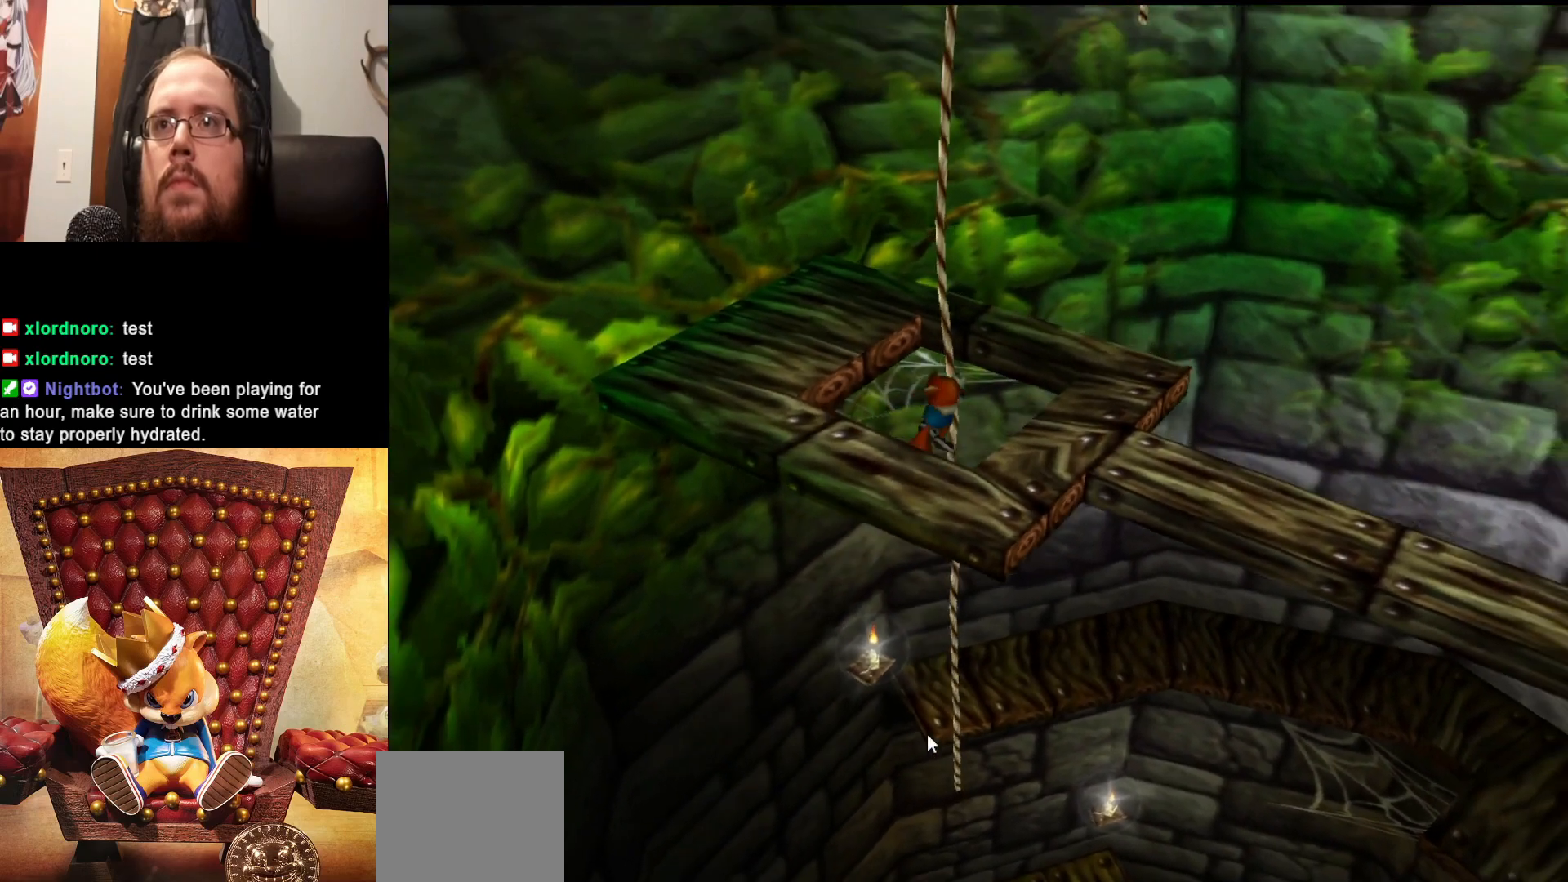
{"buttons": [], "left_stick": "center", "right_stick": "center", "events": [[333, "left_stick", "center"]]}
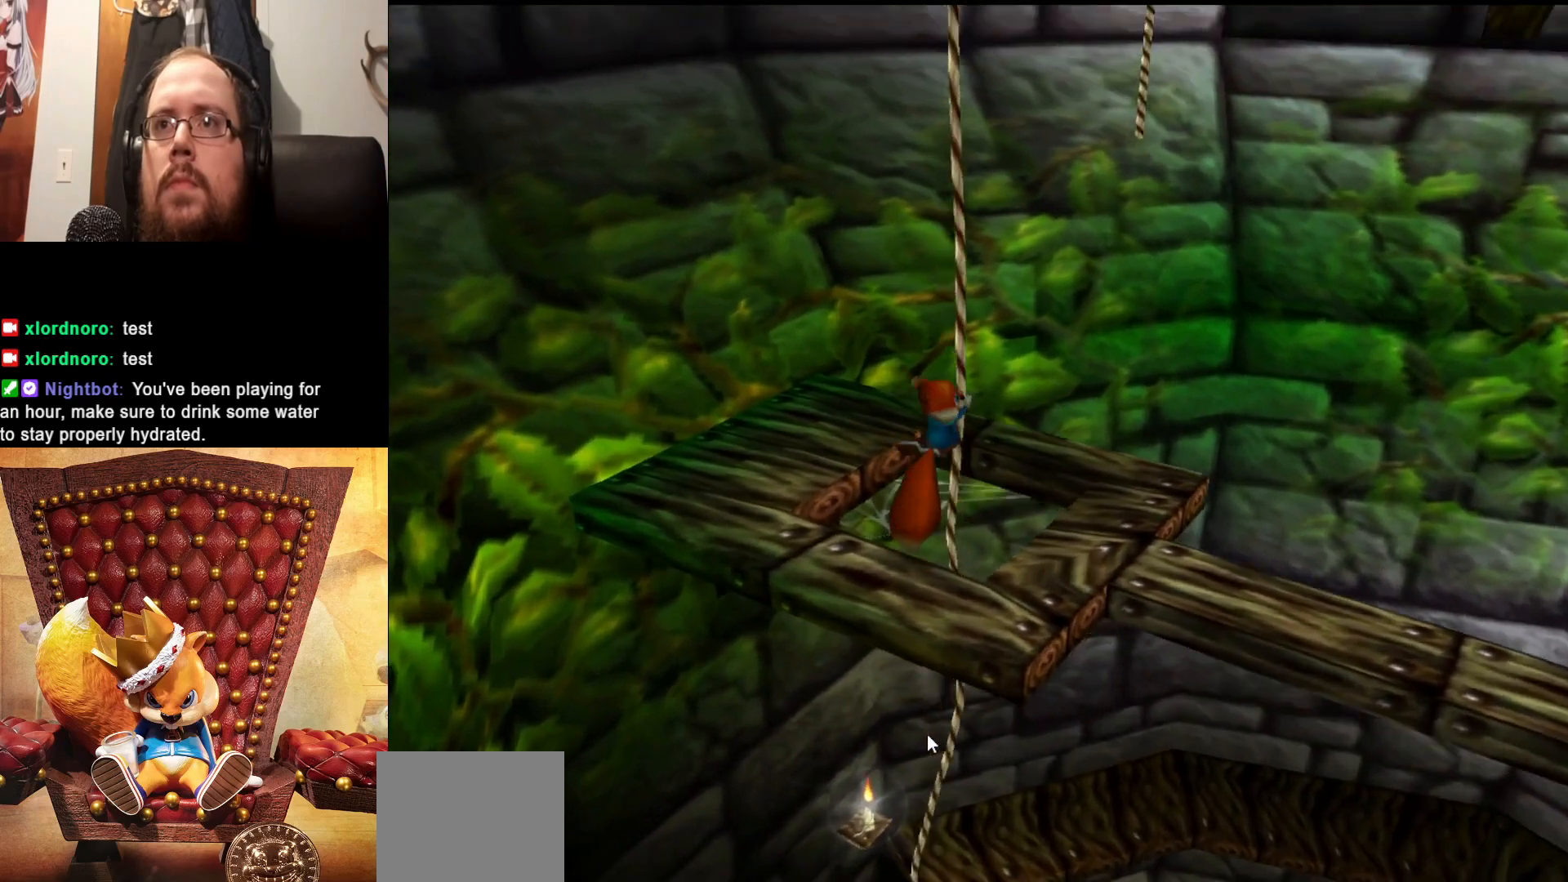
{"buttons": [], "left_stick": "center", "right_stick": "center", "events": [[83, "left_stick", "left"], [333, "left_stick", "center"]]}
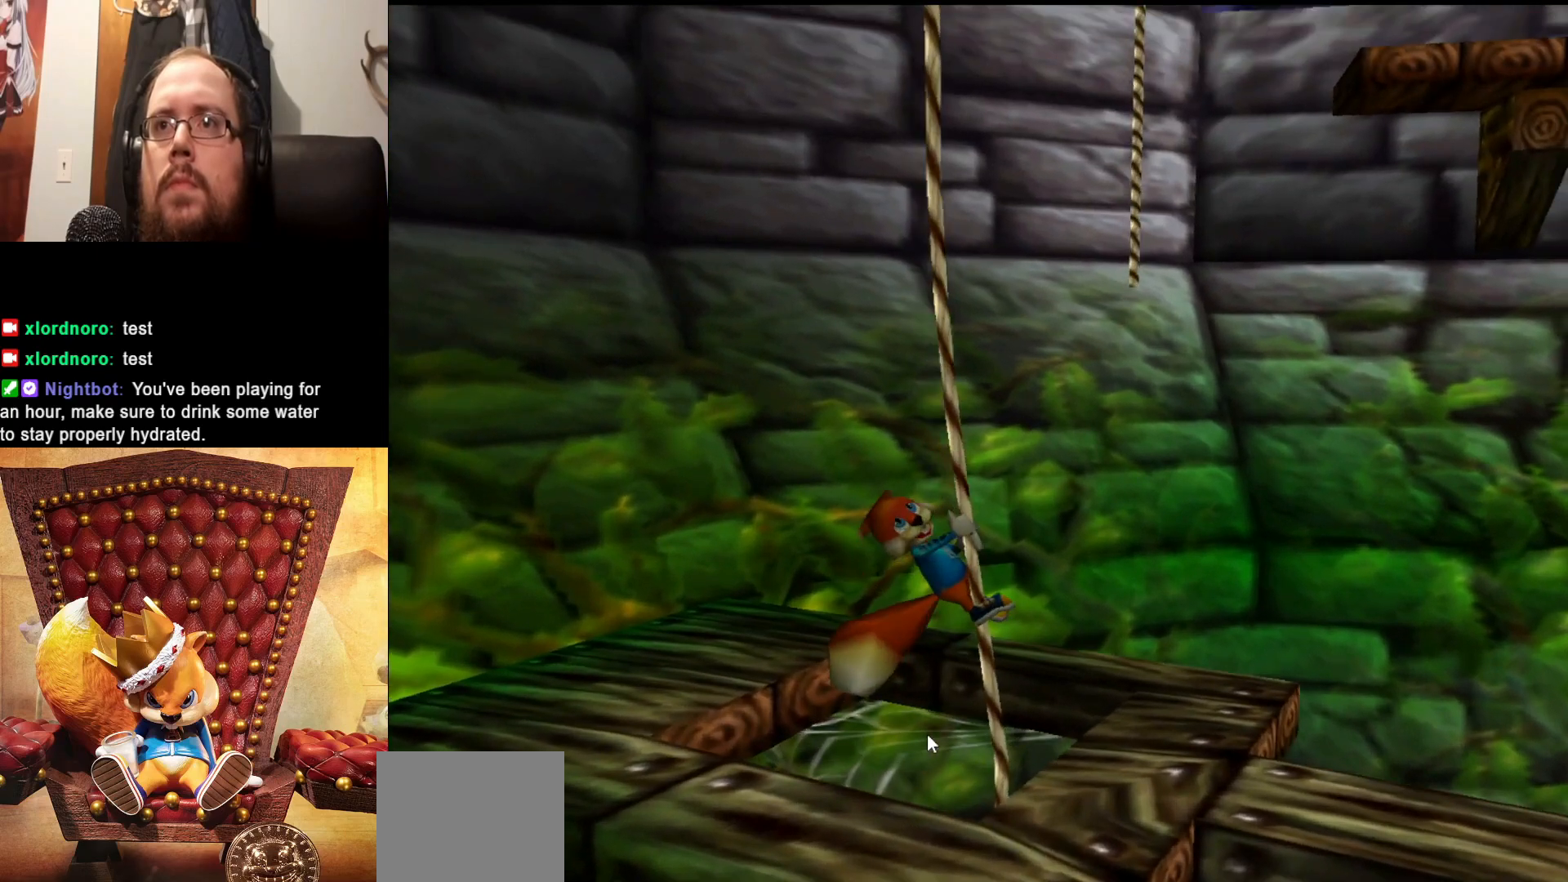
{"buttons": [], "left_stick": "left", "right_stick": "center", "events": [[467, "left_stick", "left"]]}
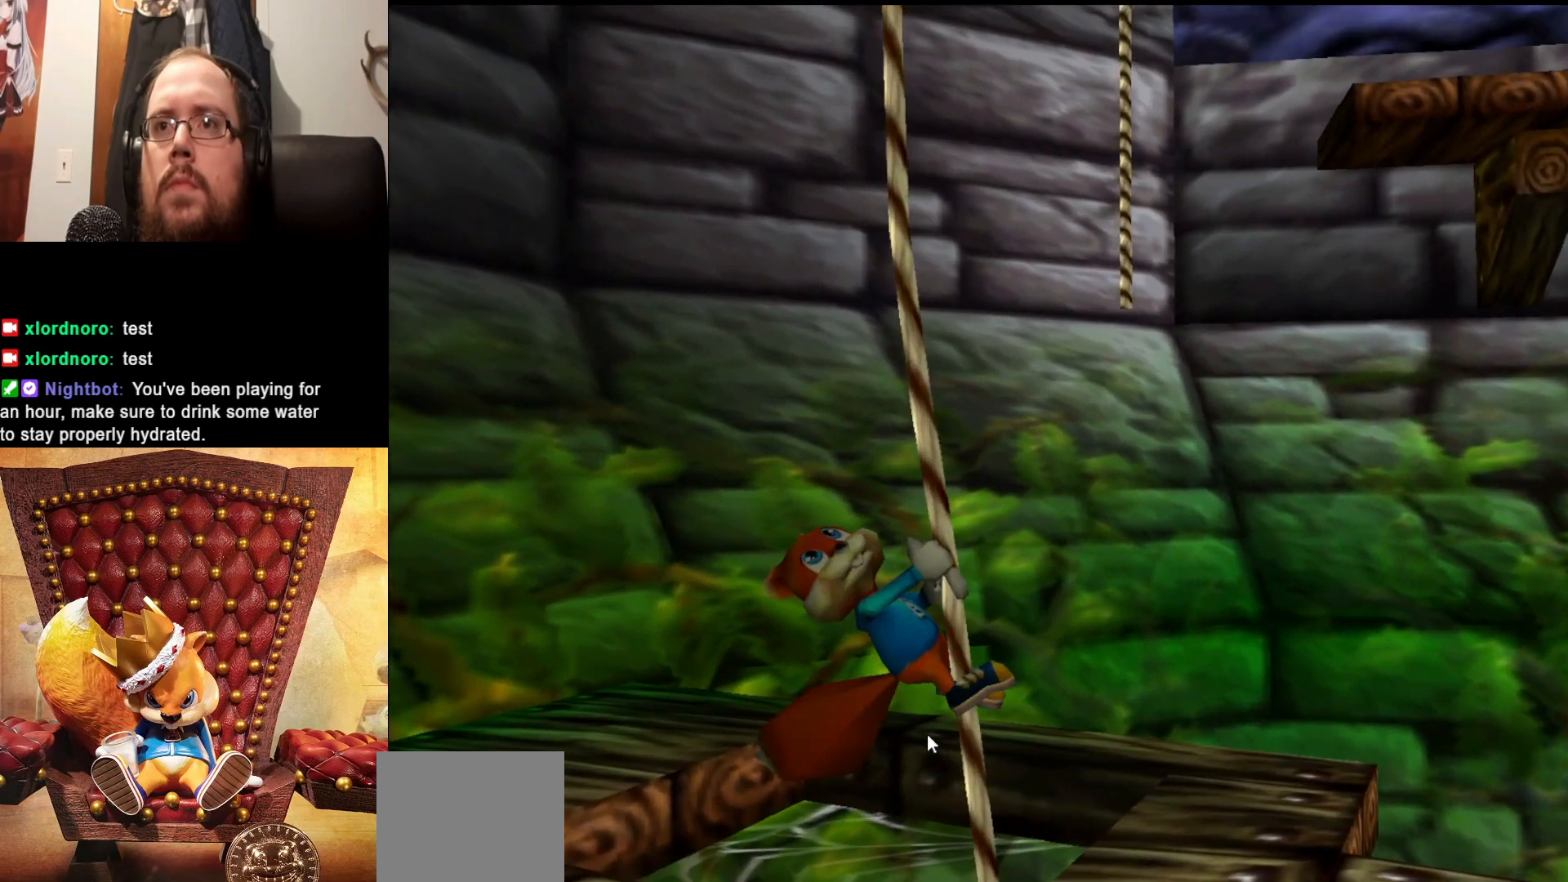
{"buttons": [], "left_stick": "center", "right_stick": "center", "events": [[117, "left_stick", "center"], [283, "left_stick", "up"], [383, "left_stick", "center"]]}
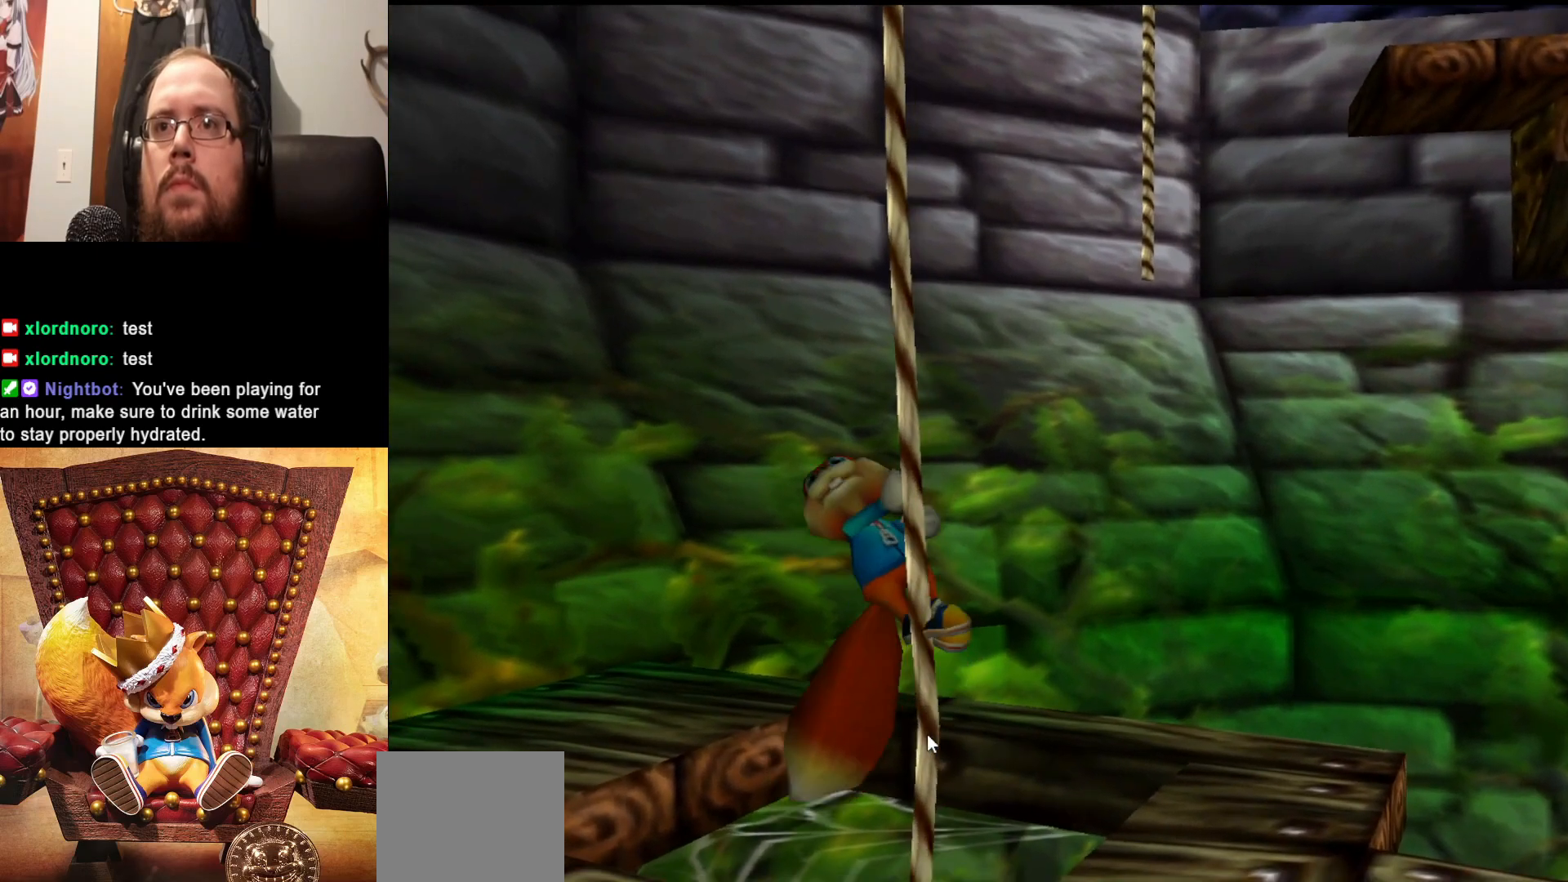
{"buttons": ["A"], "left_stick": "up-left", "right_stick": "center", "events": [[183, "A", "down"], [217, "left_stick", "left"], [367, "left_stick", "up-left"]]}
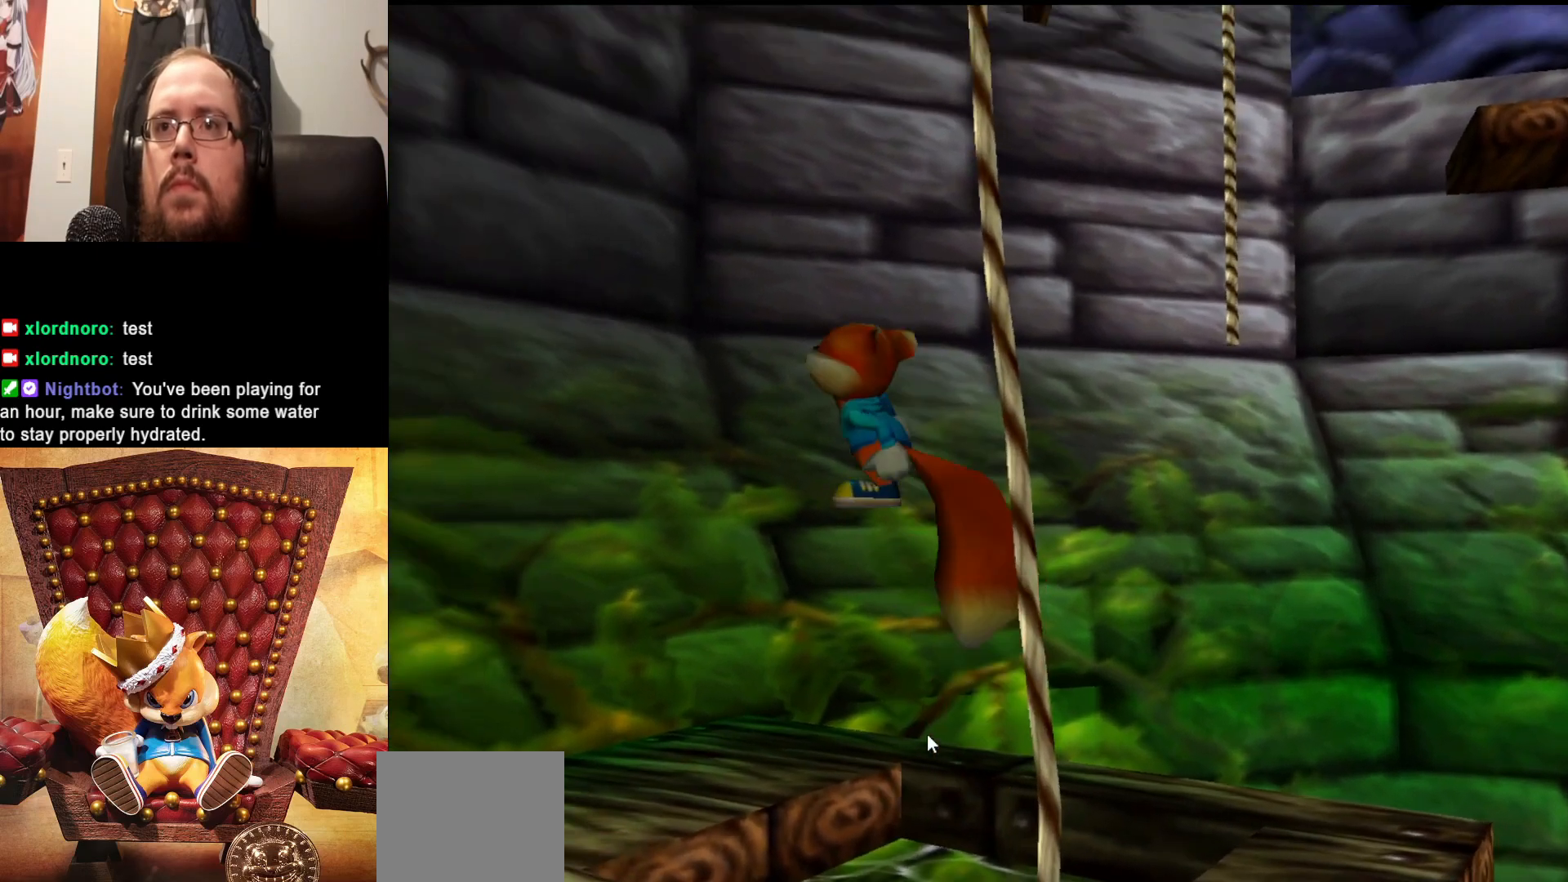
{"buttons": [], "left_stick": "up-left", "right_stick": "center", "events": [[17, "A", "up"], [183, "left_stick", "center"], [433, "left_stick", "up-left"]]}
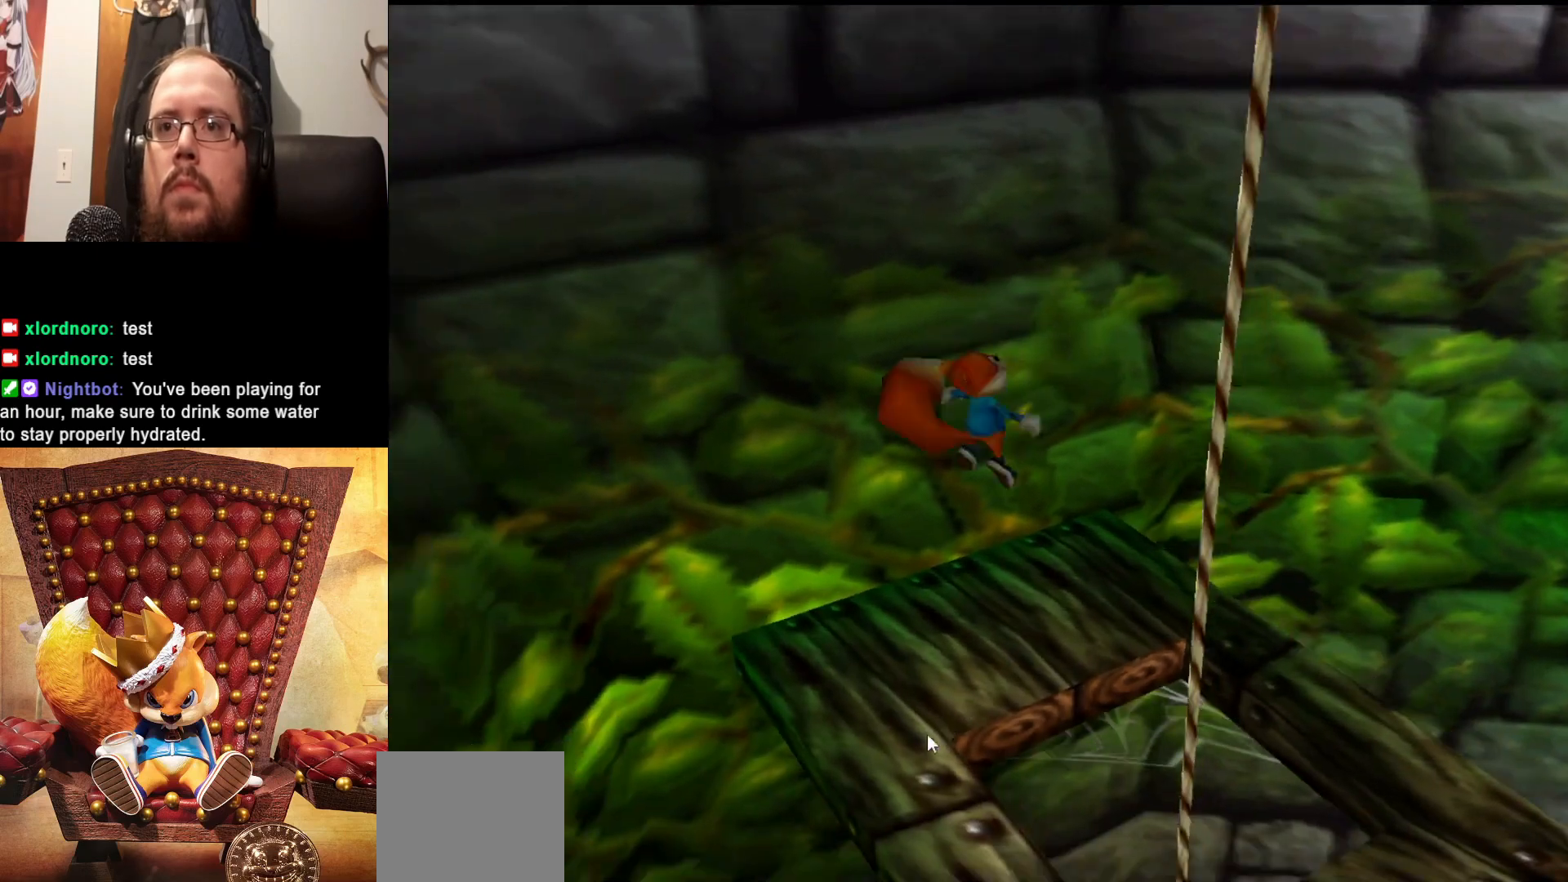
{"buttons": [], "left_stick": "down", "right_stick": "center", "events": [[133, "left_stick", "center"], [483, "left_stick", "down"]]}
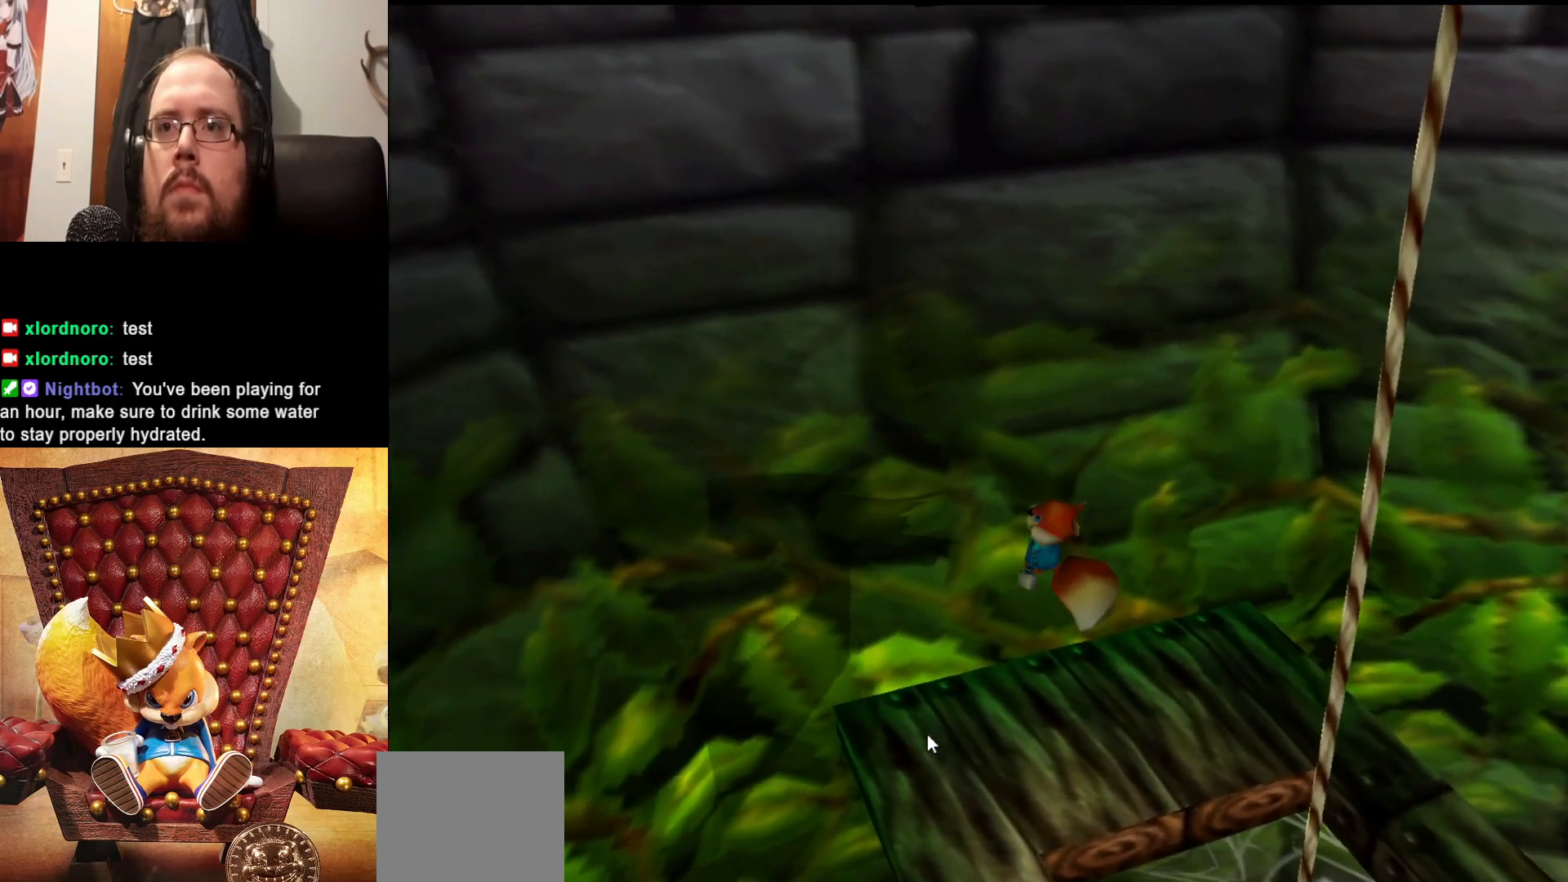
{"buttons": [], "left_stick": "center", "right_stick": "center", "events": [[217, "left_stick", "center"]]}
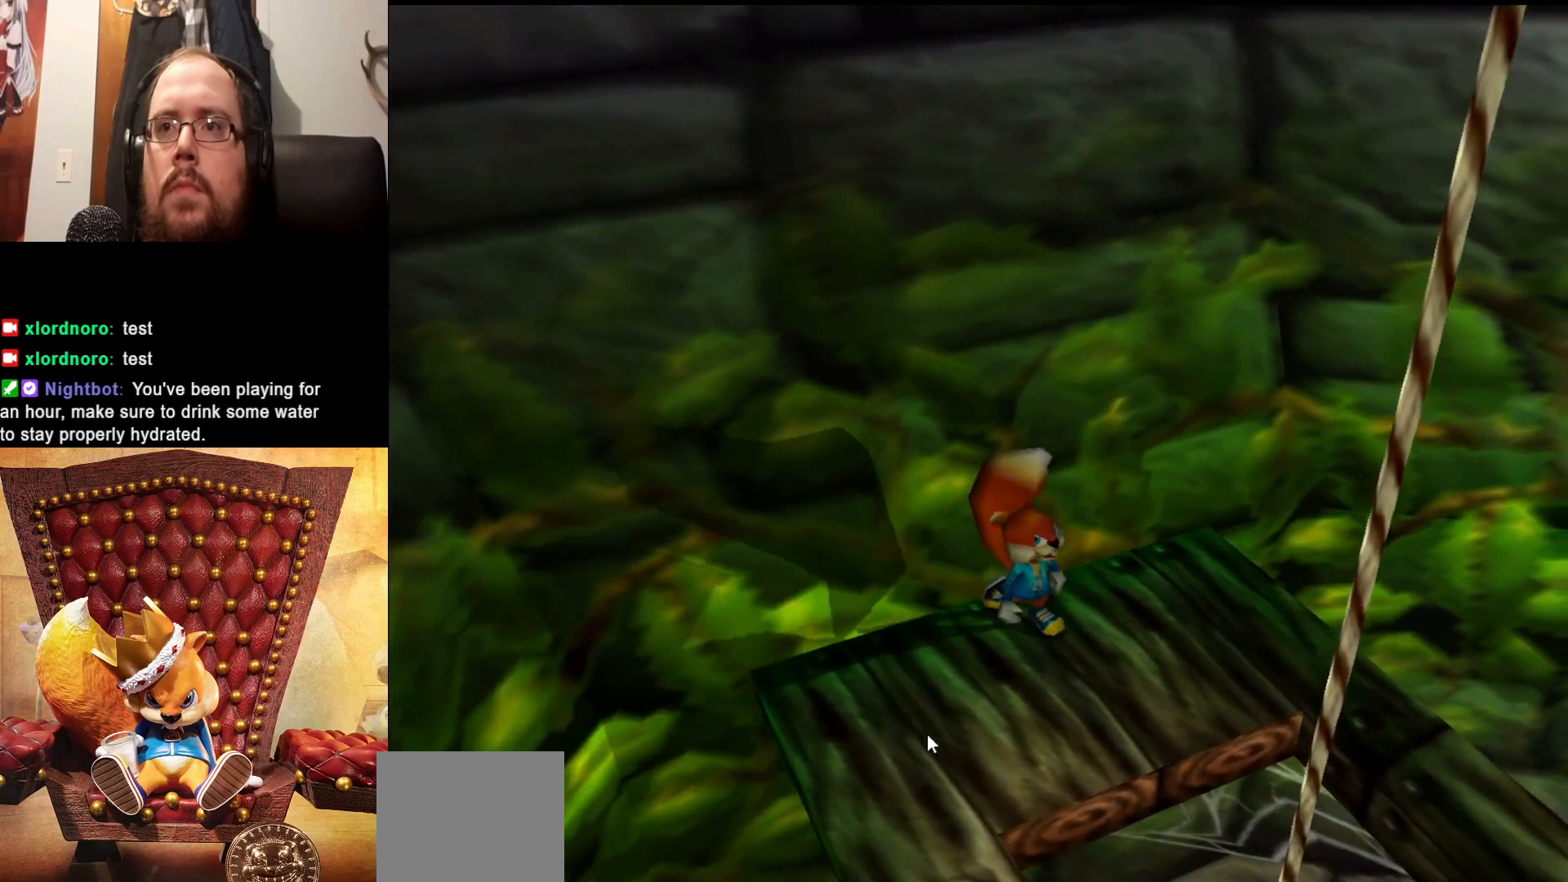
{"buttons": [], "left_stick": "down-left", "right_stick": "center", "events": [[117, "left_stick", "left"], [167, "left_stick", "down-left"]]}
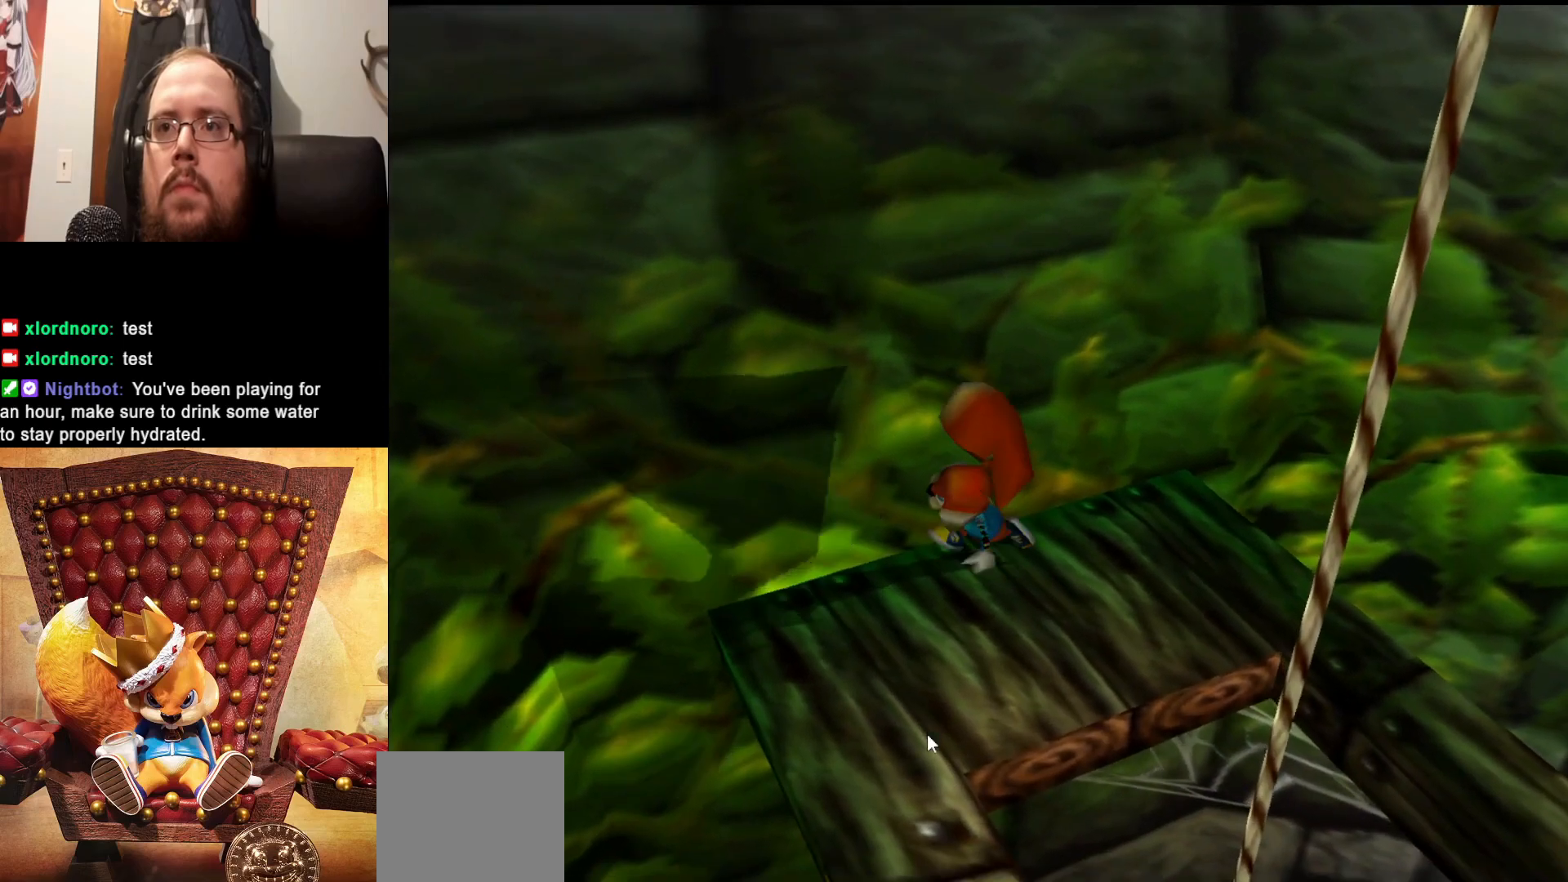
{"buttons": [], "left_stick": "down-left", "right_stick": "center", "events": [[133, "left_stick", "center"], [267, "left_stick", "down-left"]]}
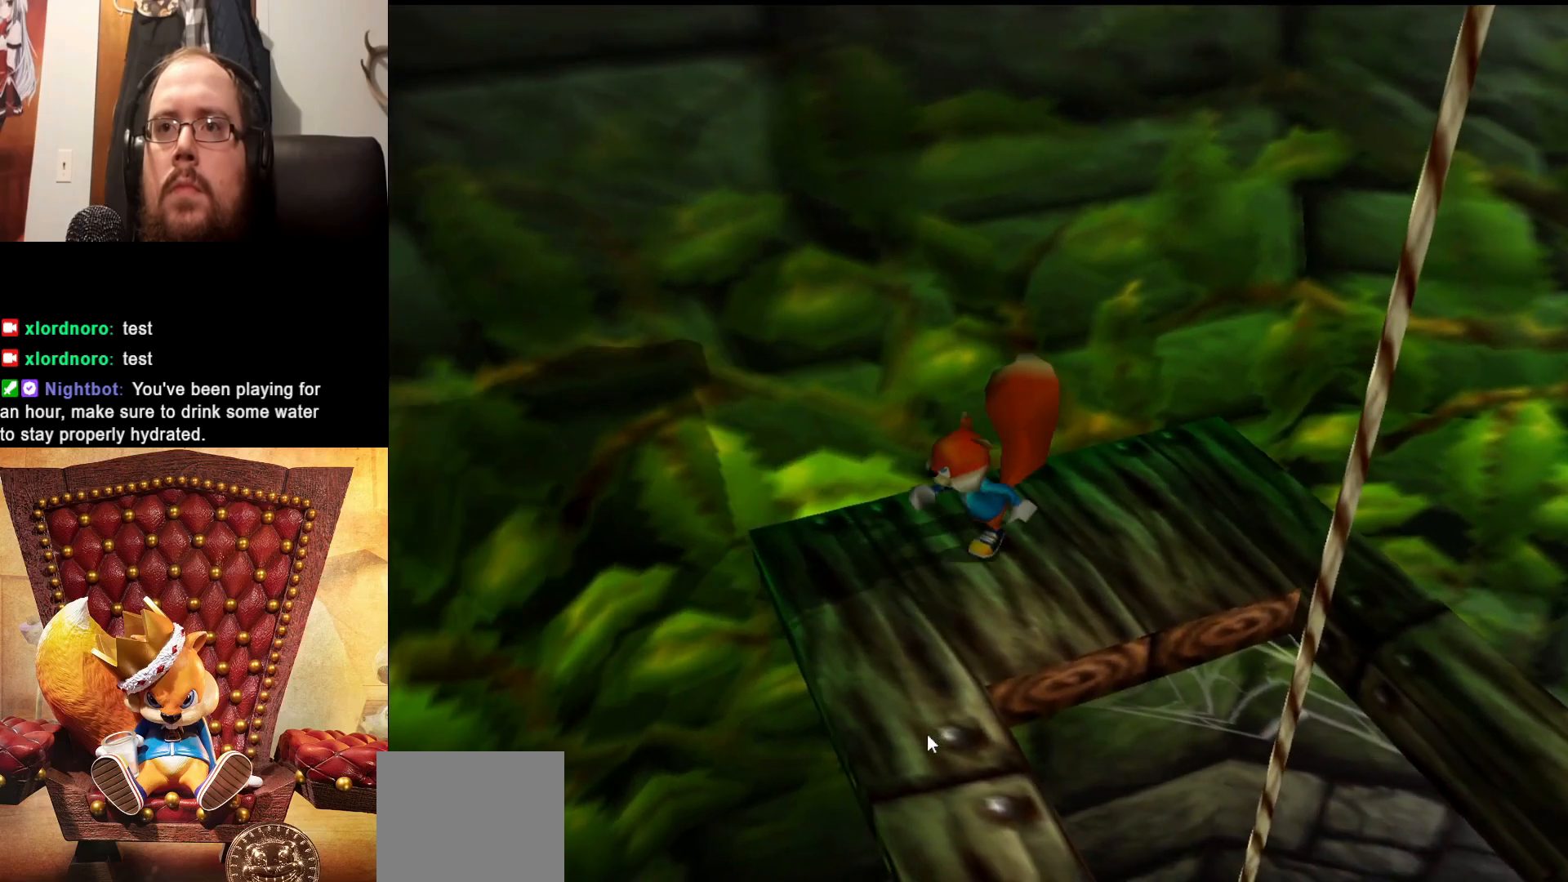
{"buttons": [], "left_stick": "down-left", "right_stick": "center", "events": [[33, "left_stick", "center"], [217, "left_stick", "down"], [283, "left_stick", "down-left"]]}
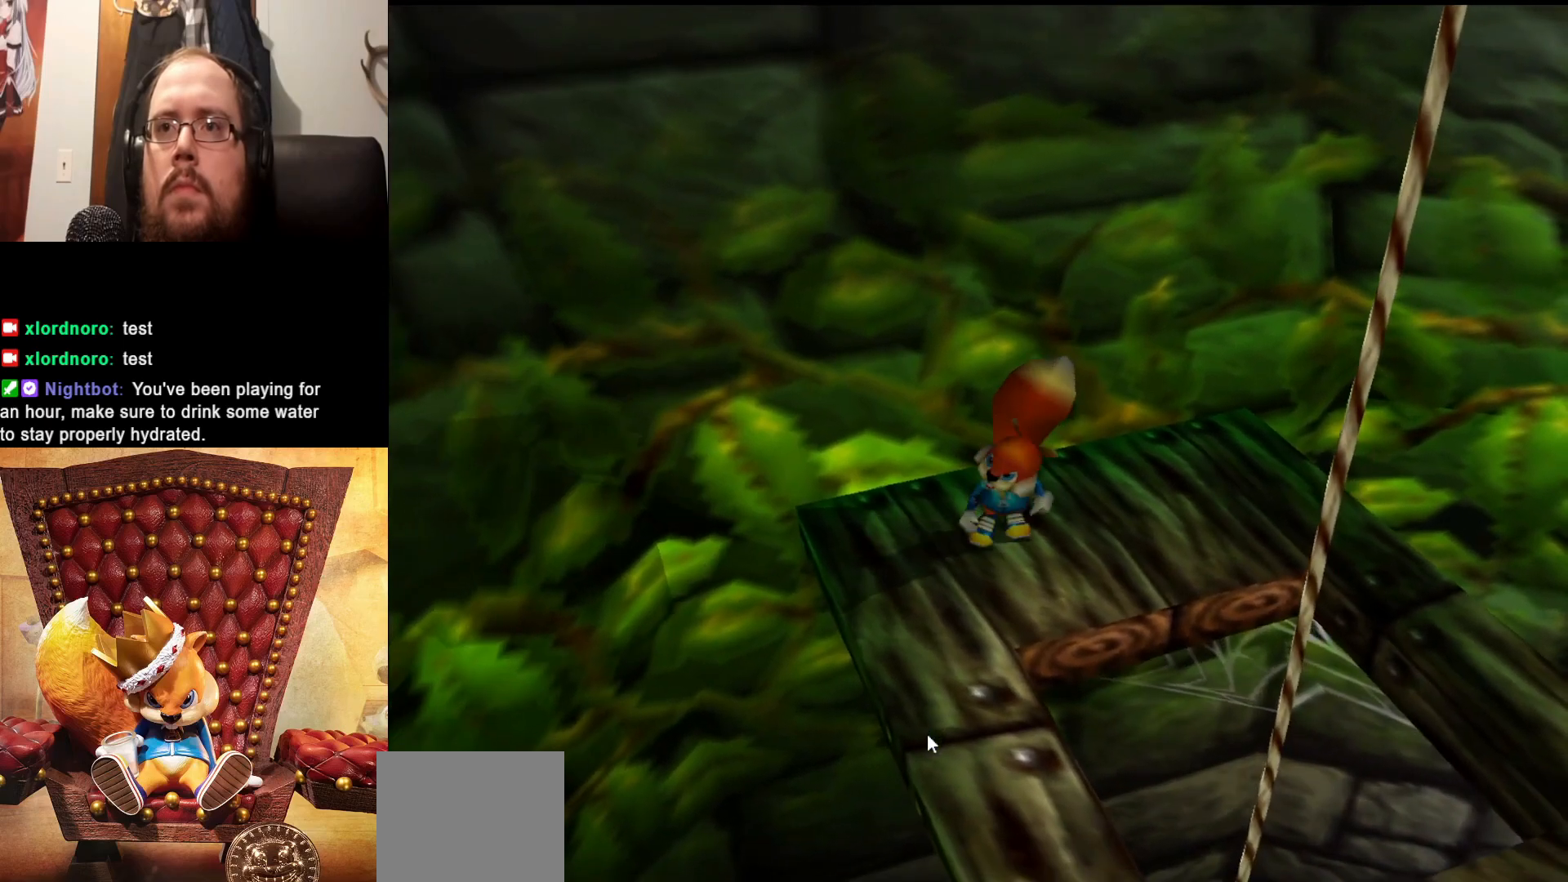
{"buttons": [], "left_stick": "down", "right_stick": "center", "events": [[167, "left_stick", "center"], [367, "left_stick", "down"]]}
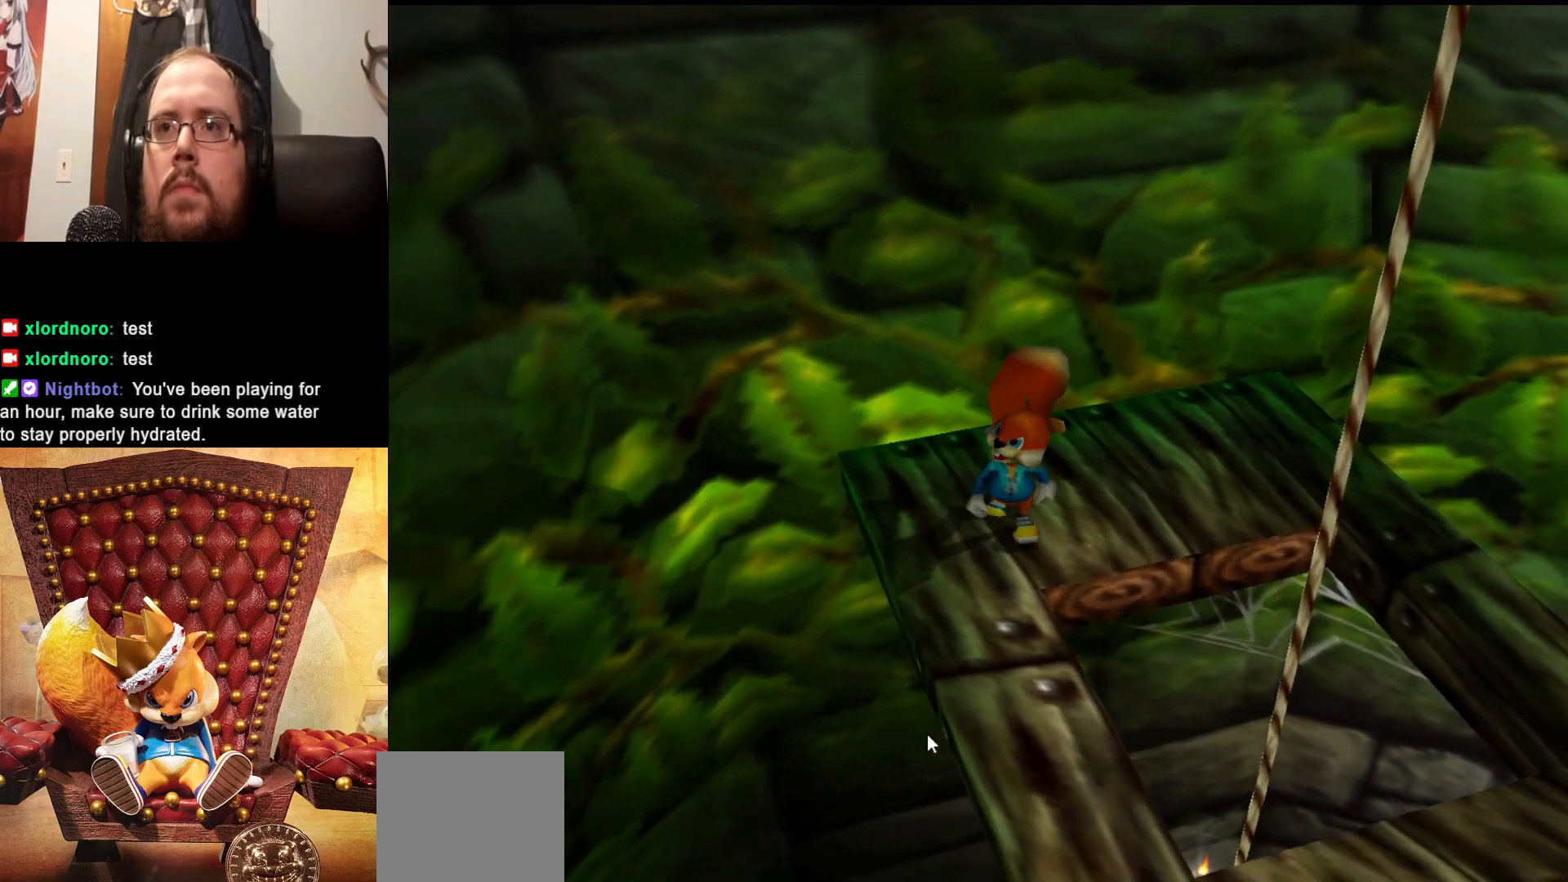
{"buttons": [], "left_stick": "down", "right_stick": "center", "events": [[33, "left_stick", "down-left"], [217, "left_stick", "down"], [383, "left_stick", "center"], [483, "left_stick", "down"]]}
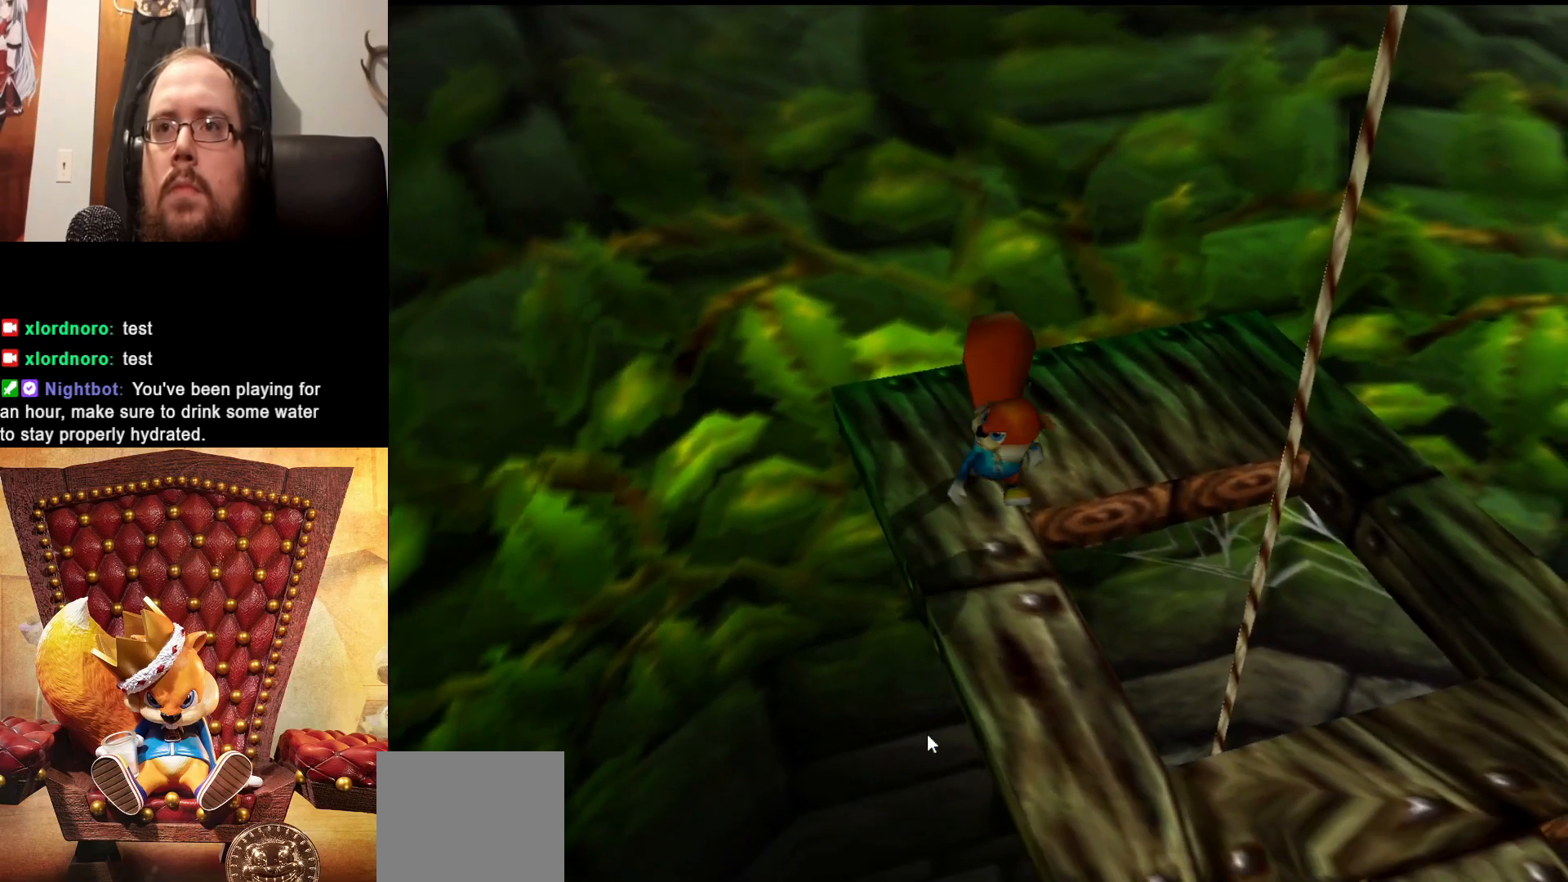
{"buttons": [], "left_stick": "center", "right_stick": "center", "events": [[433, "left_stick", "center"]]}
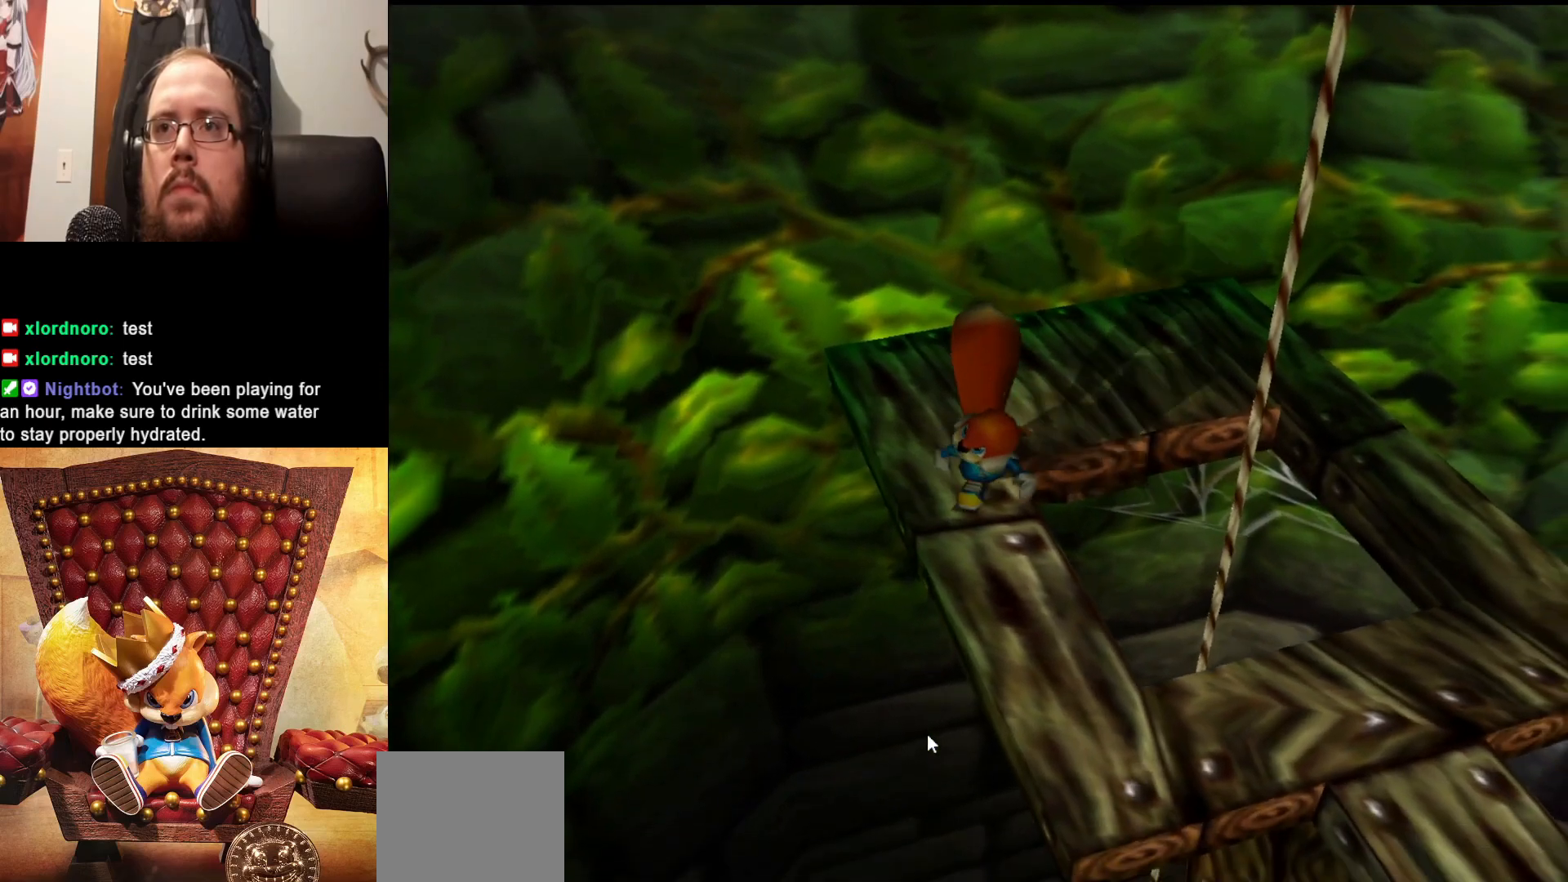
{"buttons": [], "left_stick": "down-right", "right_stick": "center", "events": [[183, "left_stick", "down-right"]]}
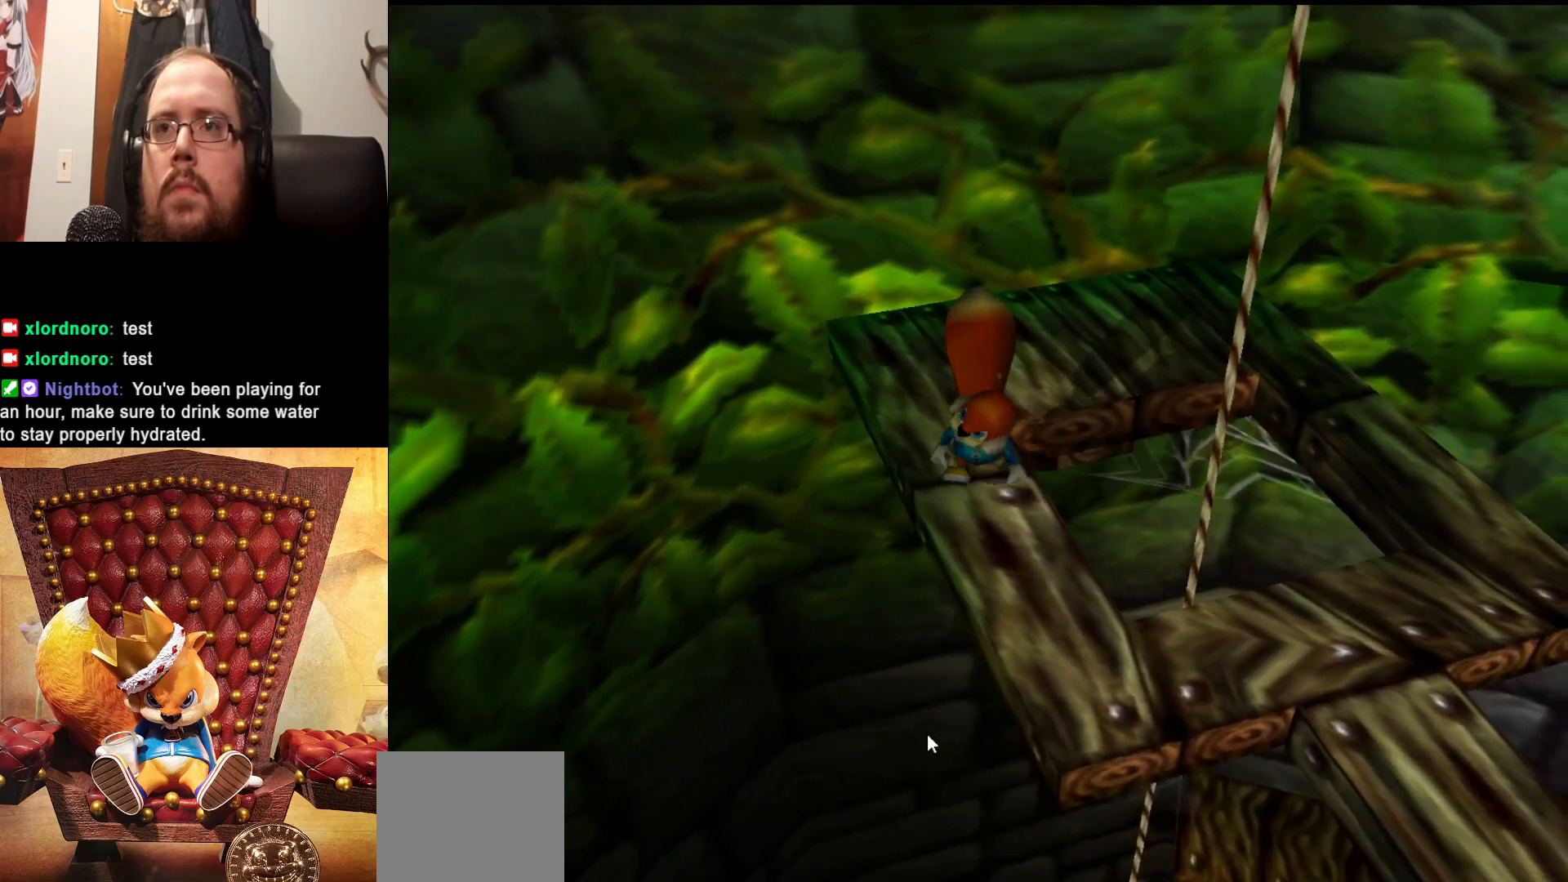
{"buttons": [], "left_stick": "down", "right_stick": "center", "events": [[217, "left_stick", "center"], [433, "left_stick", "down"]]}
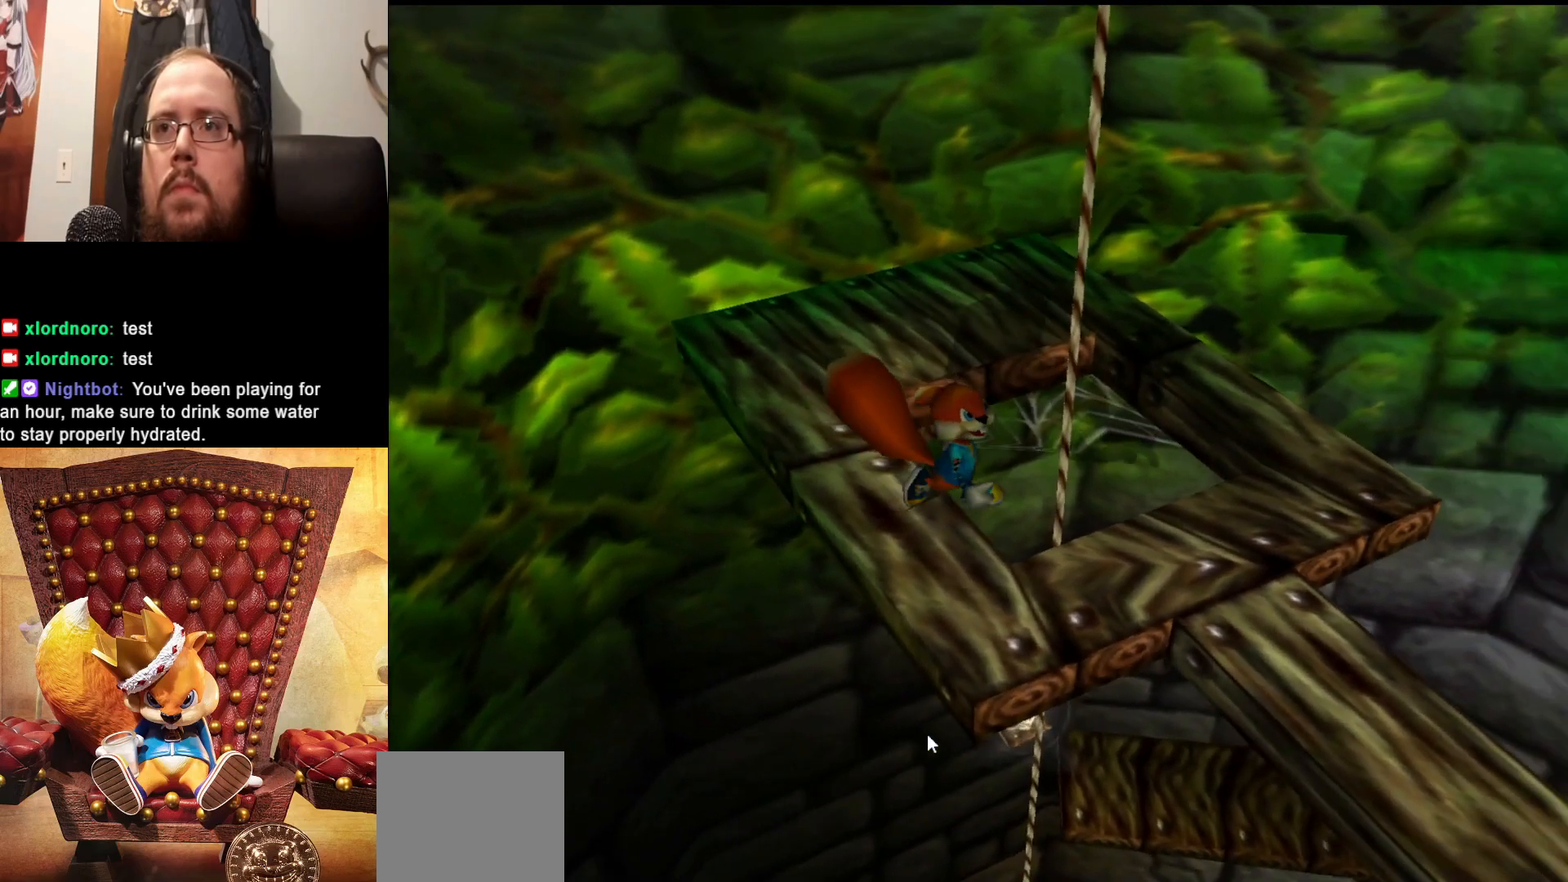
{"buttons": [], "left_stick": "center", "right_stick": "center", "events": [[233, "left_stick", "center"]]}
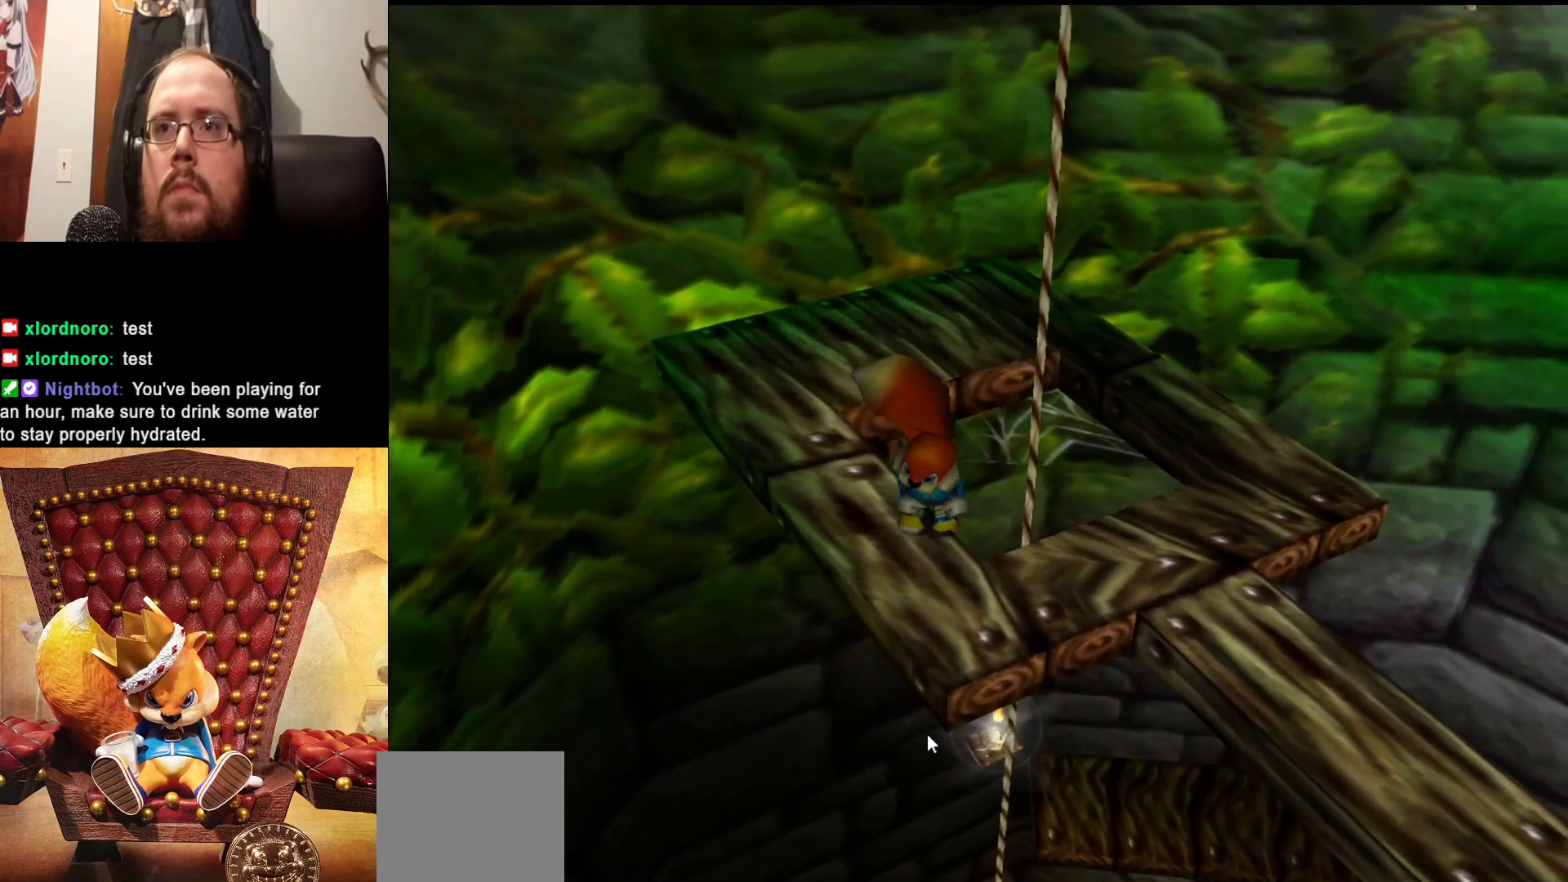
{"buttons": [], "left_stick": "center", "right_stick": "center", "events": [[83, "left_stick", "down"], [433, "left_stick", "center"]]}
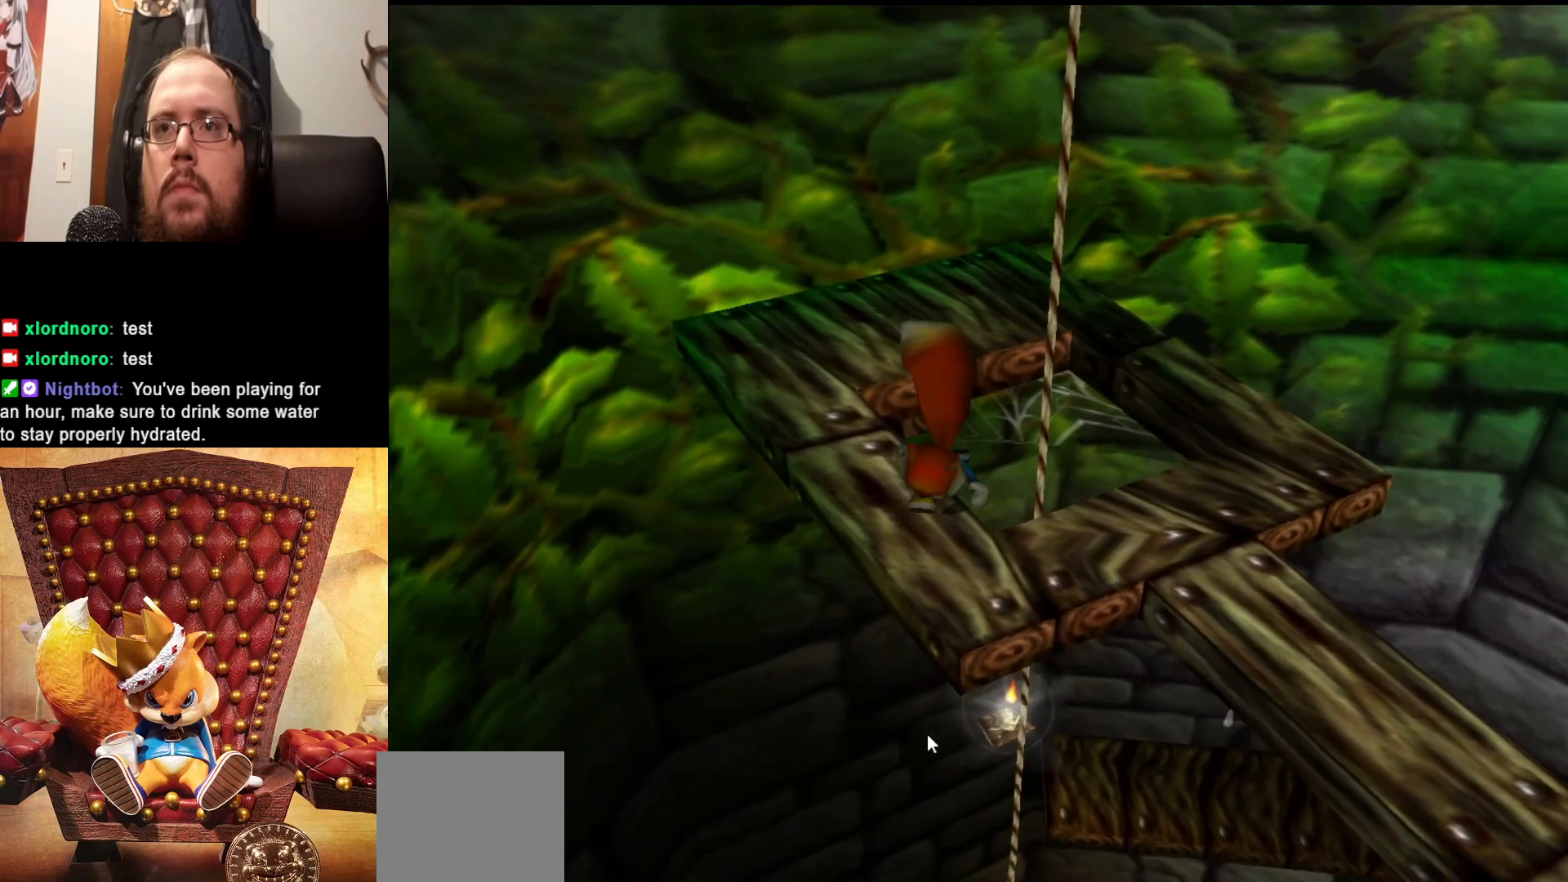
{"buttons": [], "left_stick": "down-right", "right_stick": "center", "events": [[183, "left_stick", "down"], [267, "left_stick", "down-right"]]}
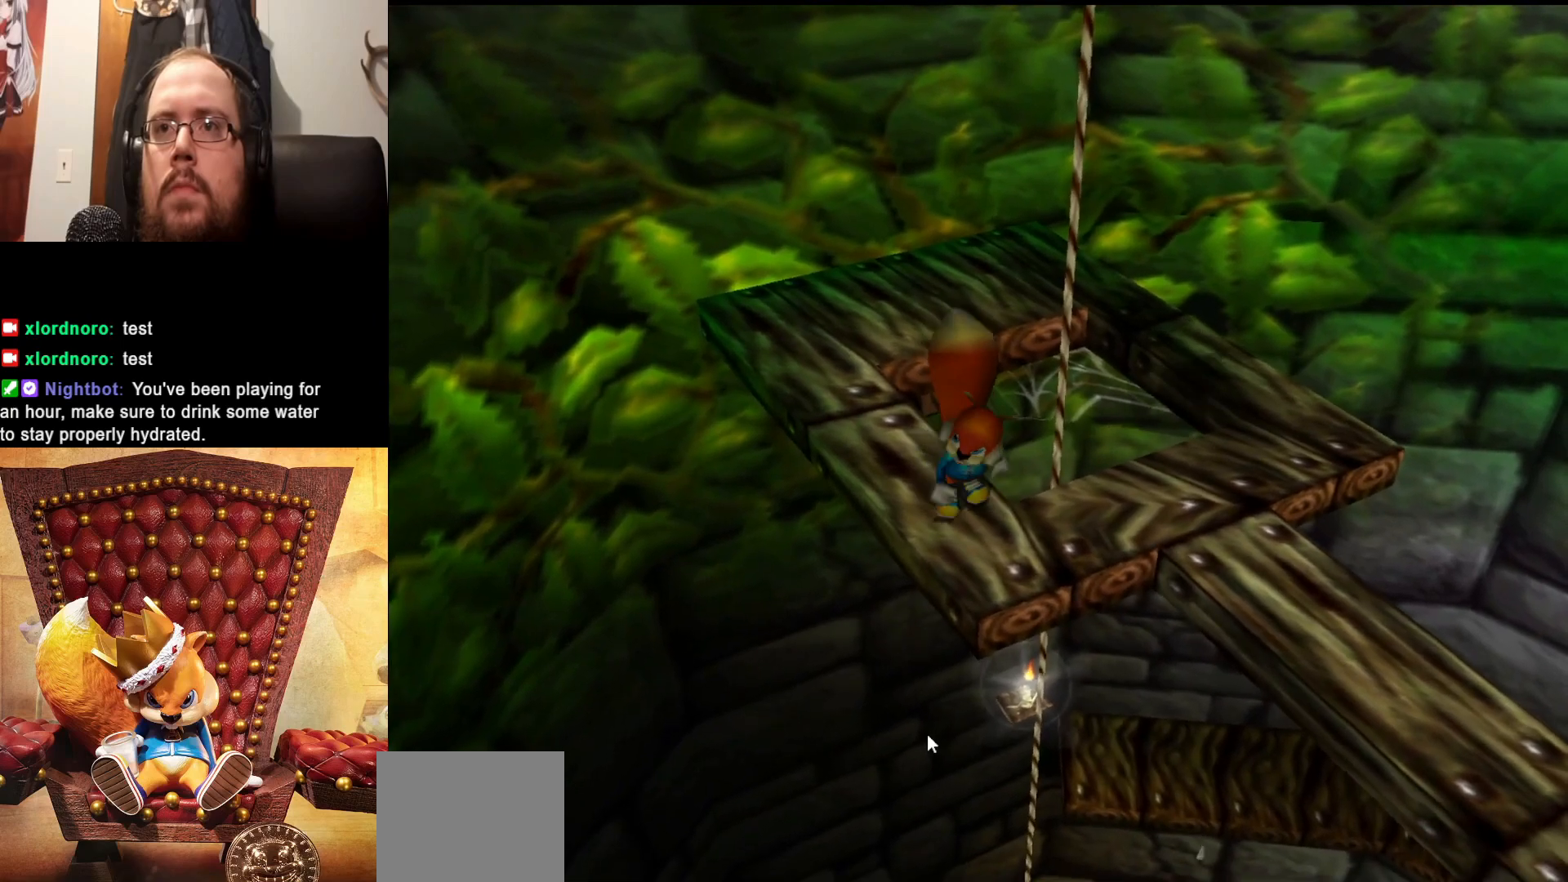
{"buttons": [], "left_stick": "right", "right_stick": "center", "events": [[33, "left_stick", "center"], [333, "left_stick", "right"]]}
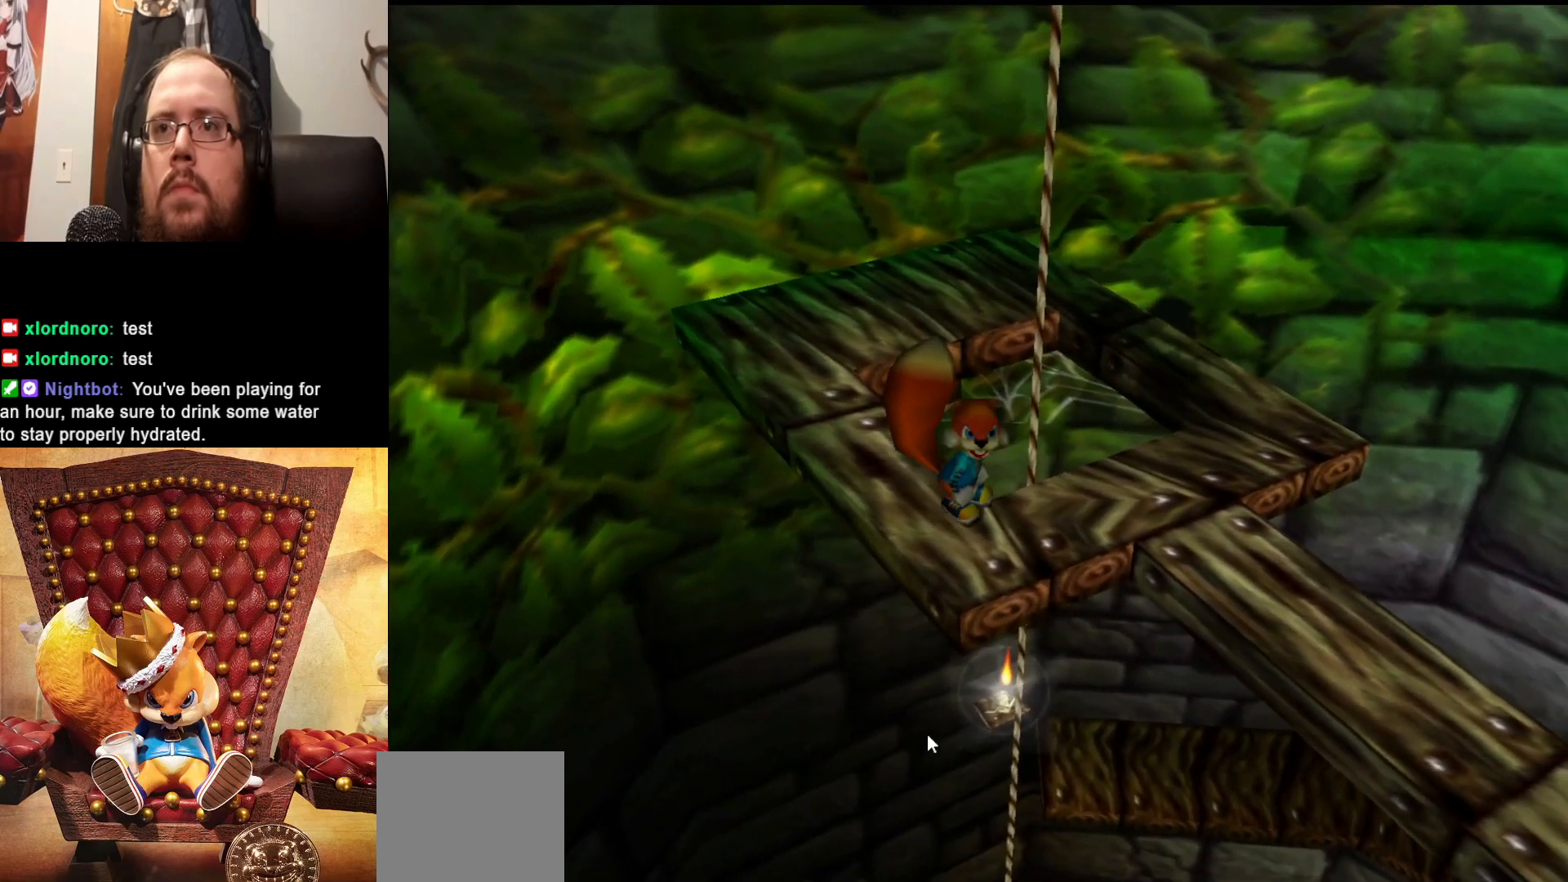
{"buttons": [], "left_stick": "center", "right_stick": "center", "events": [[233, "left_stick", "center"]]}
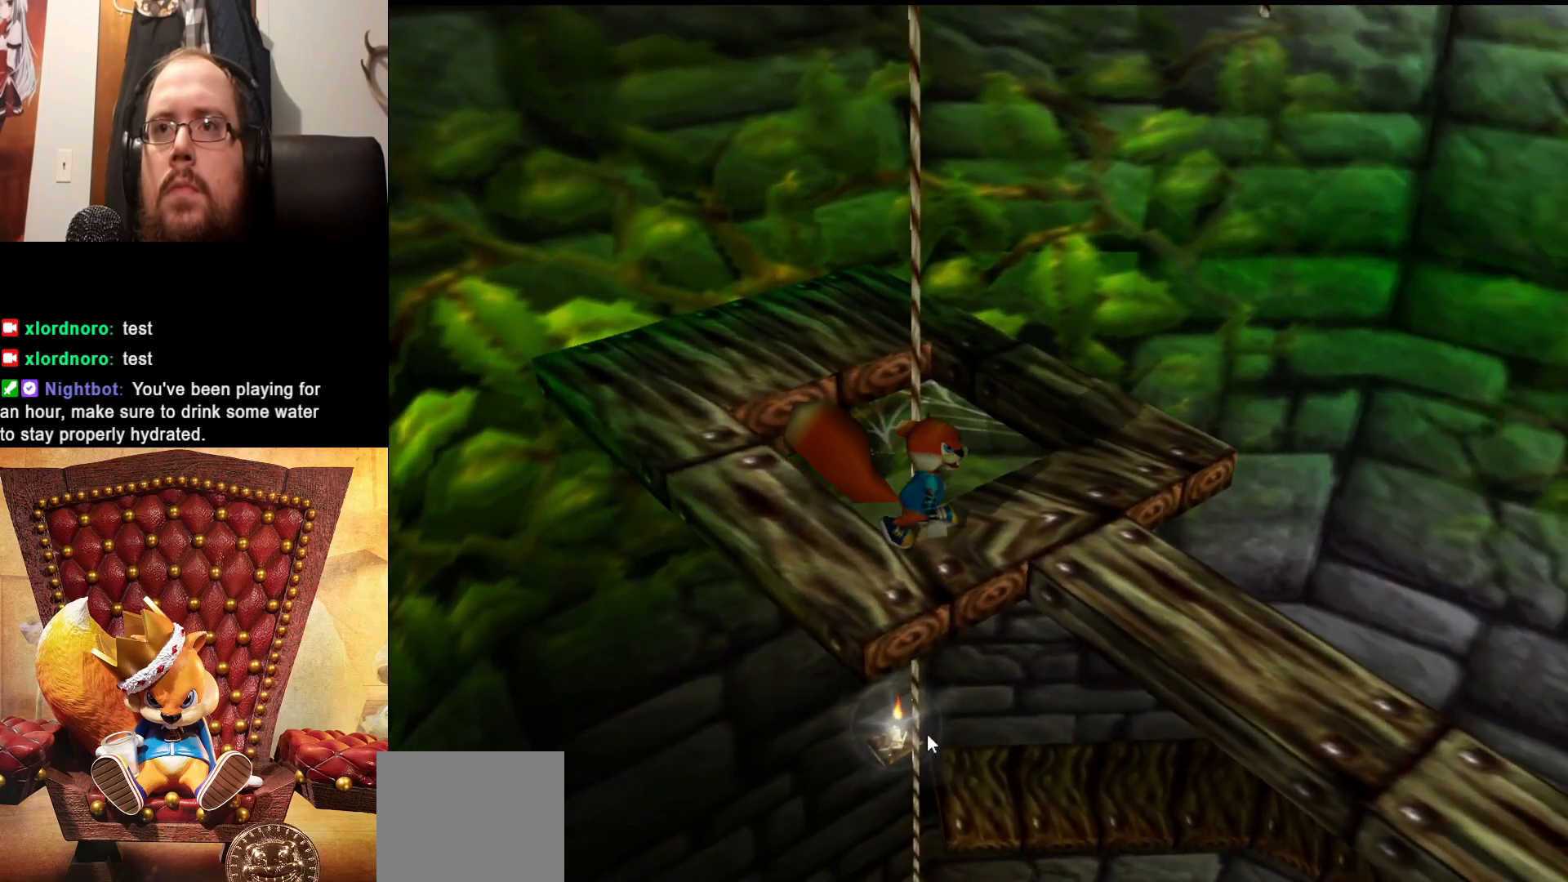
{"buttons": [], "left_stick": "center", "right_stick": "center", "events": [[33, "left_stick", "right"], [433, "left_stick", "center"]]}
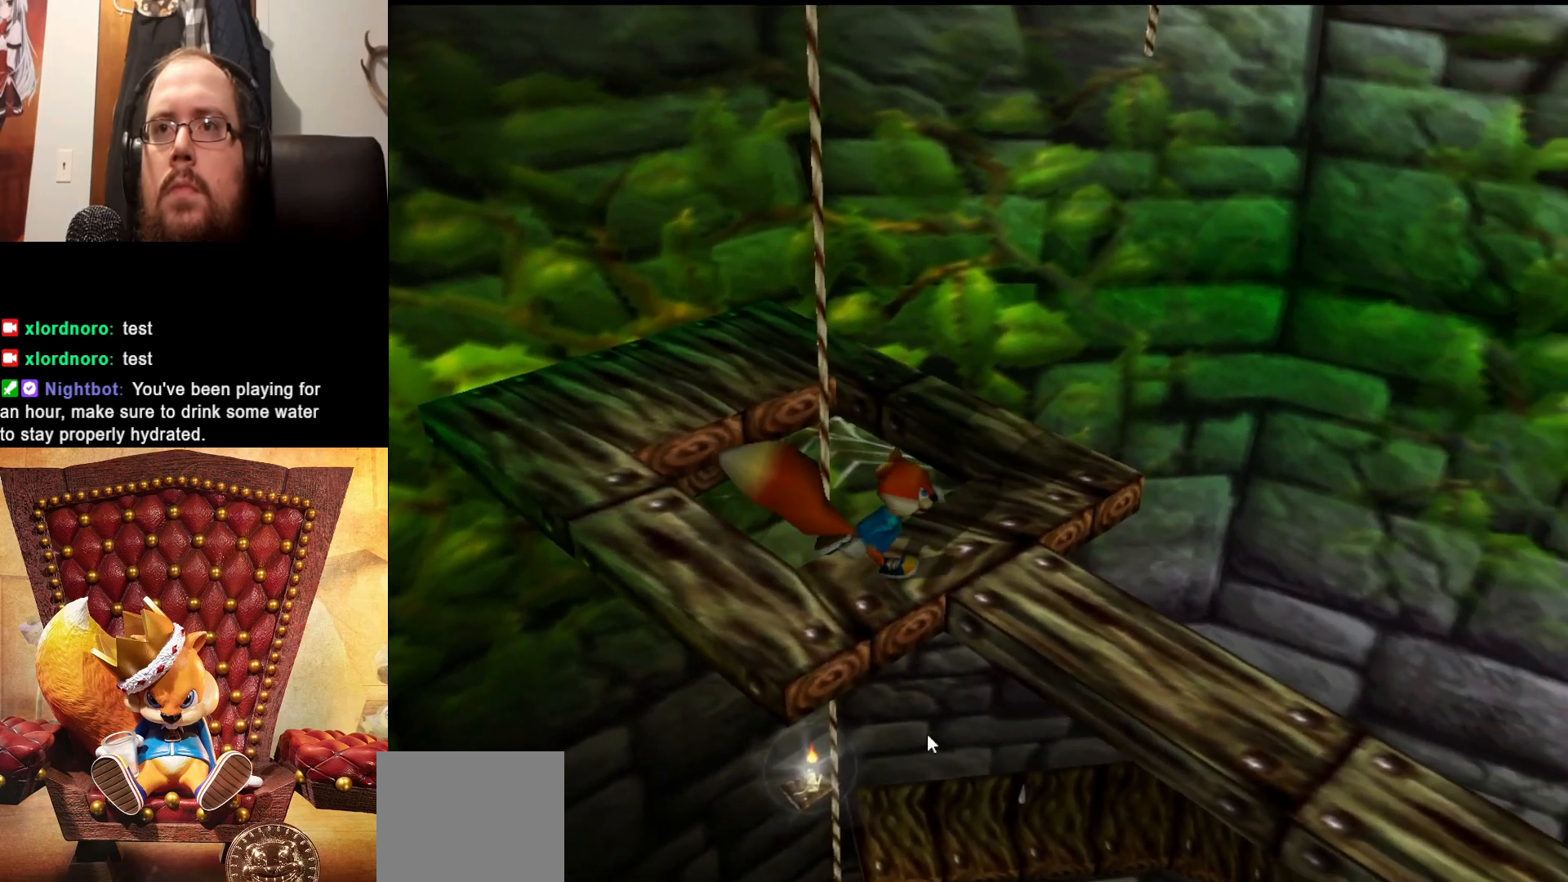
{"buttons": [], "left_stick": "right", "right_stick": "center", "events": [[183, "left_stick", "right"], [283, "left_stick", "up-right"], [483, "left_stick", "right"]]}
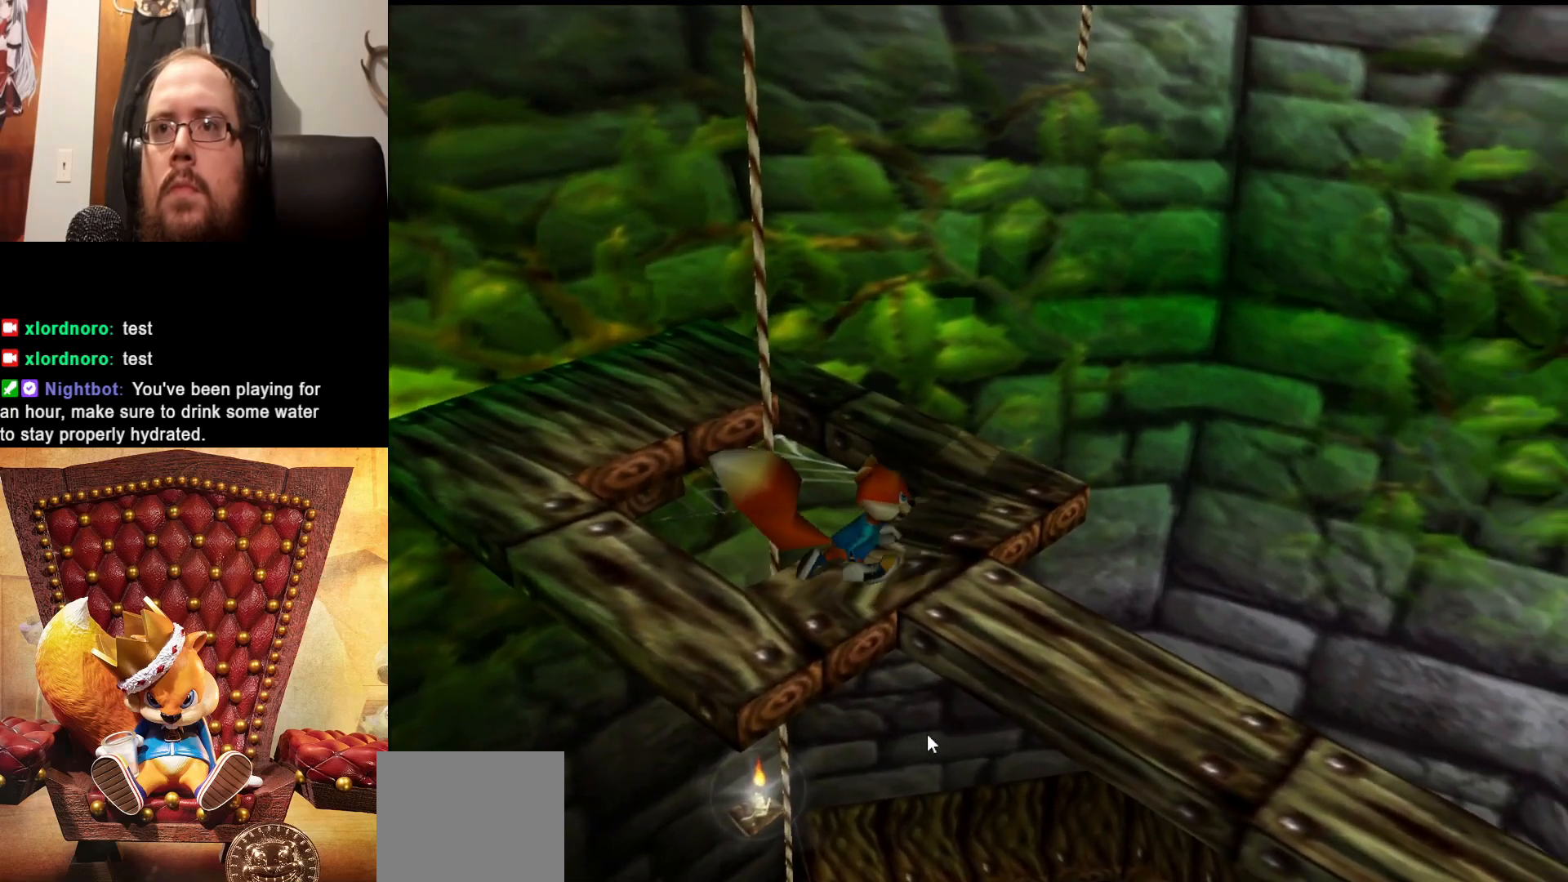
{"buttons": [], "left_stick": "right", "right_stick": "center", "events": [[83, "left_stick", "center"], [333, "left_stick", "right"]]}